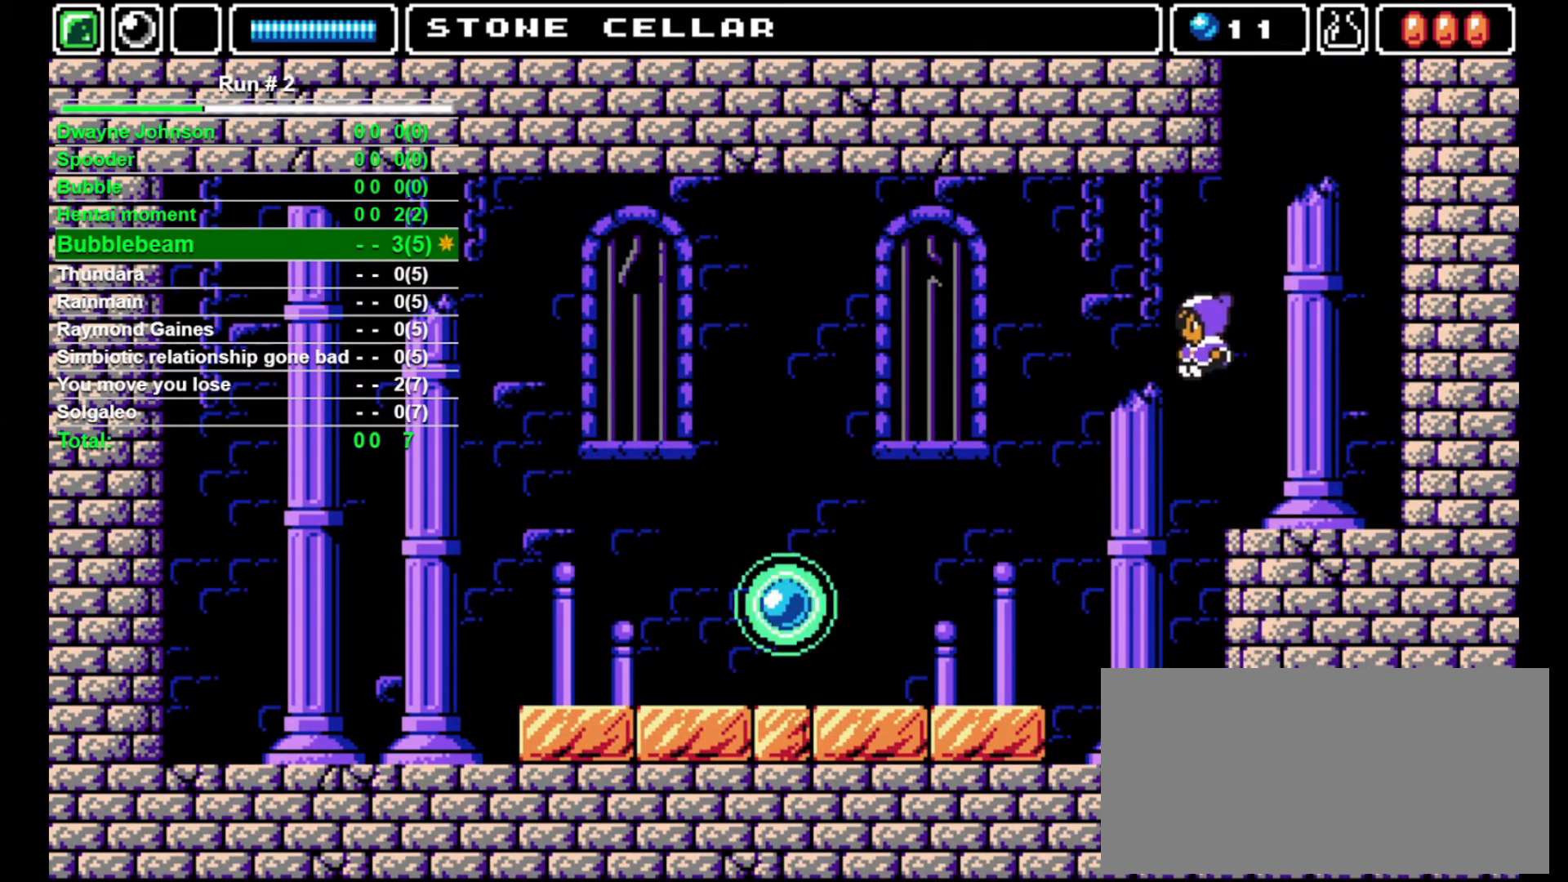
Gameplay with a controller (arcade stick); each line is a JSON object with the inputs held at the frame after it. "events" lists button and stick changes between this image and that frame as [ms after this image, input, new state], when the widget could be followed in between. Not read: L3 R3.
{"buttons": ["DPAD_LEFT"], "events": [[167, "DPAD_LEFT", "up"], [333, "DPAD_LEFT", "down"], [433, "CROSS", "down"], [500, "CROSS", "up"]]}
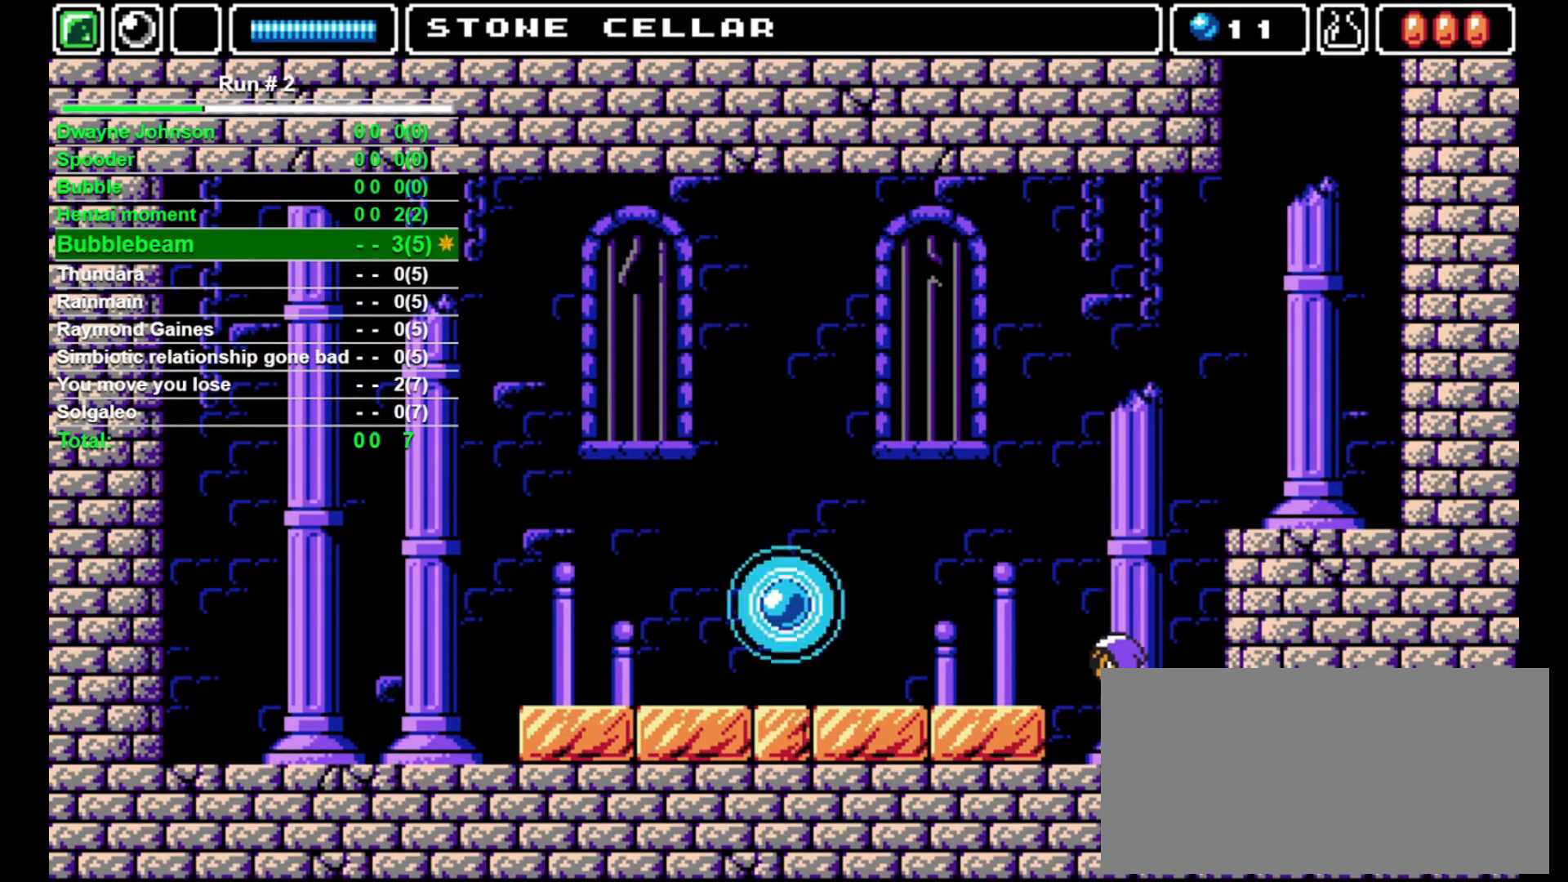
{"buttons": ["DPAD_LEFT"], "events": []}
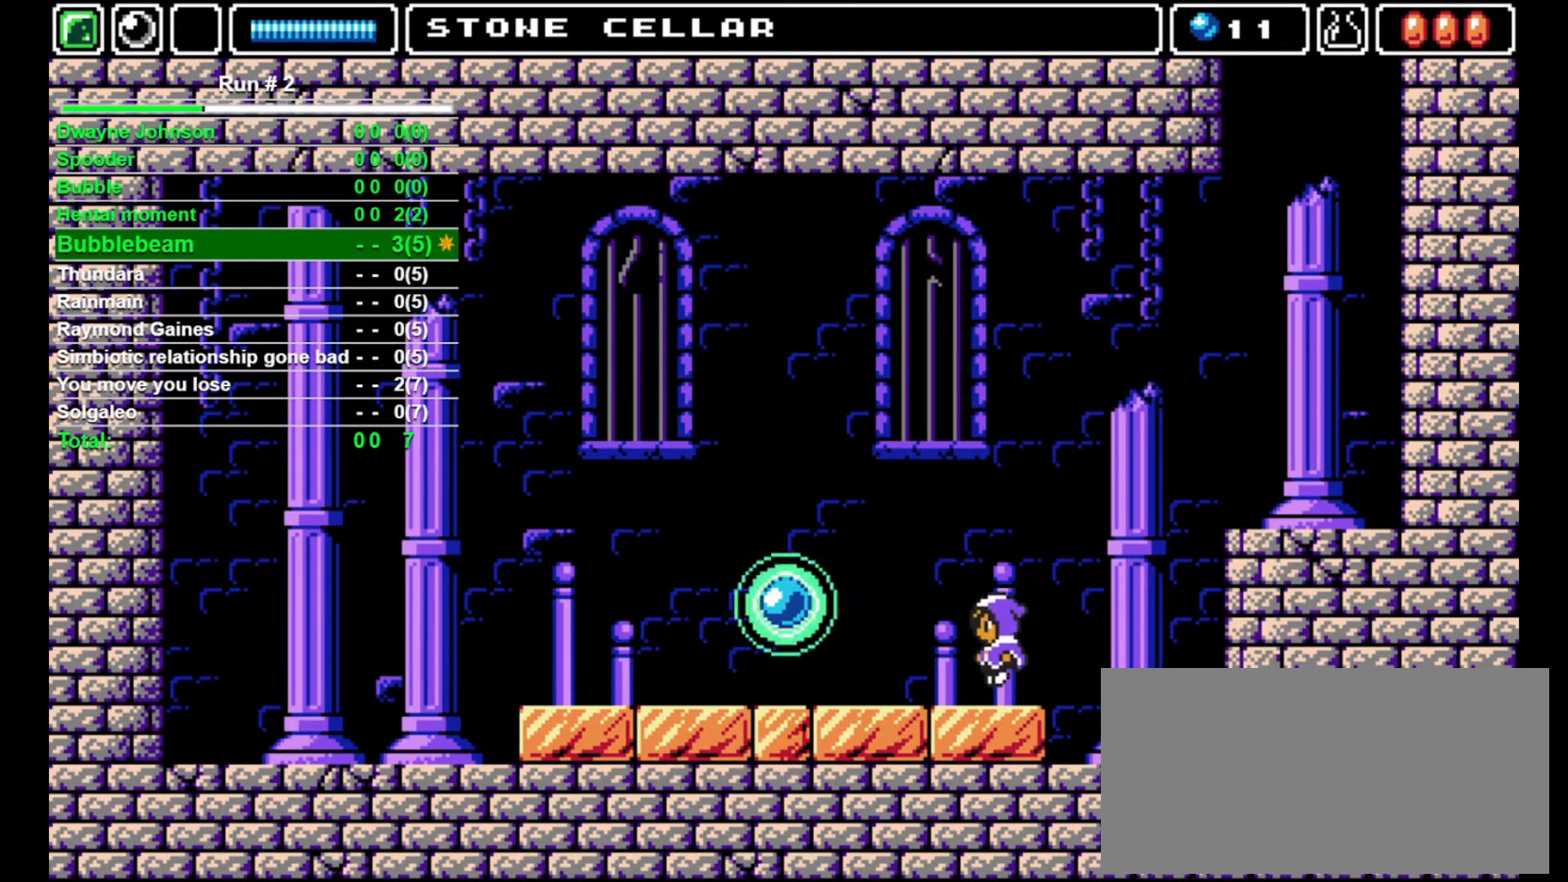
{"buttons": ["DPAD_LEFT"], "events": [[200, "CROSS", "down"], [333, "CROSS", "up"], [467, "SQUARE", "down"], [500, "SQUARE", "up"]]}
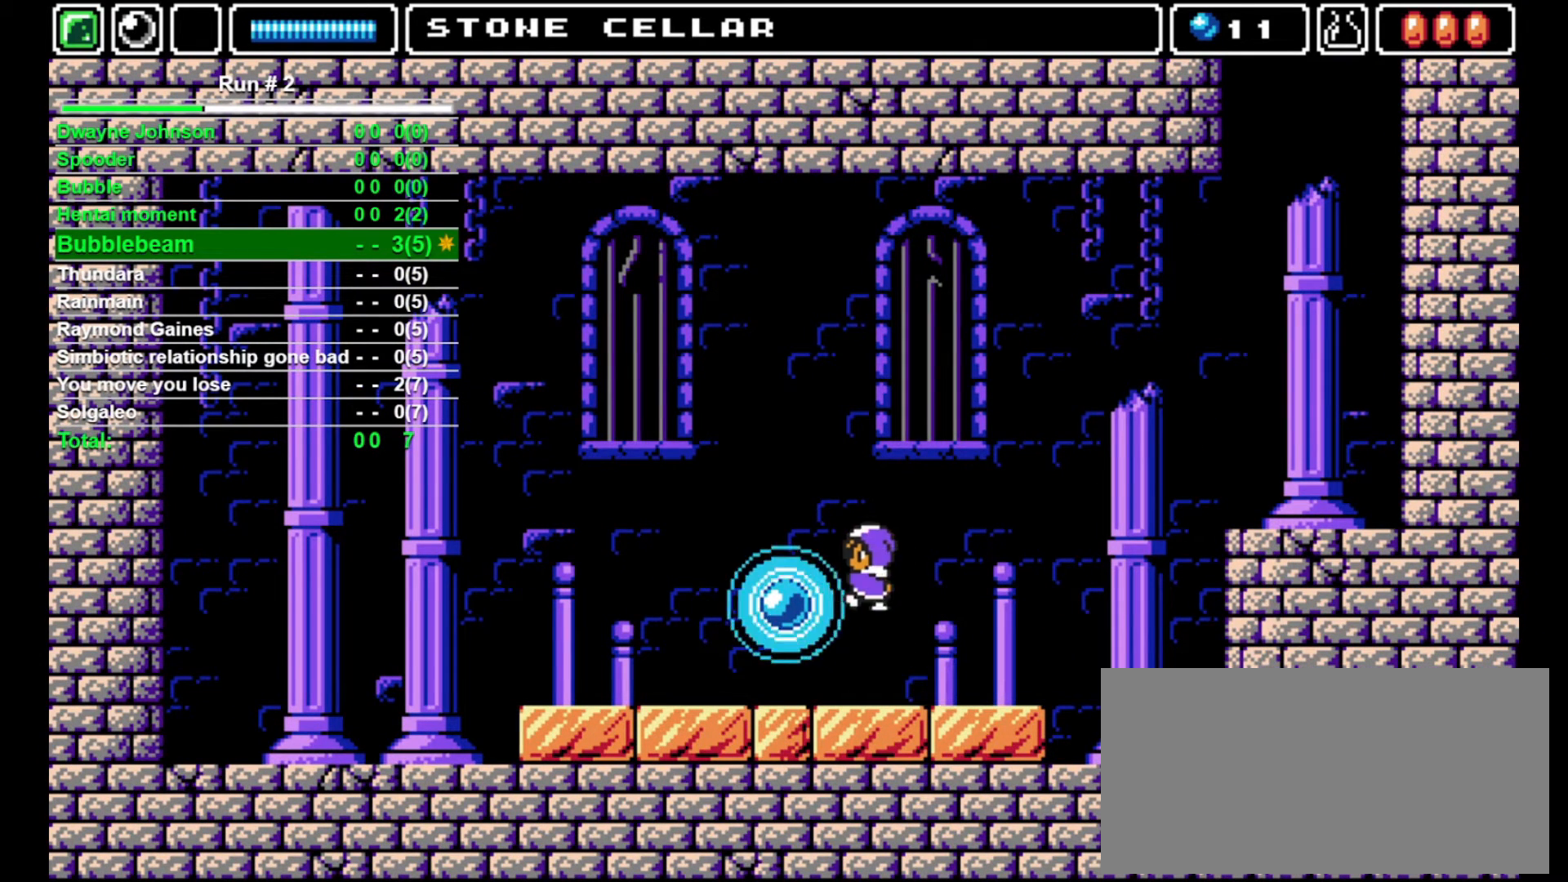
{"buttons": [], "events": [[100, "SQUARE", "down"], [133, "SQUARE", "up"], [167, "SQUARE", "down"], [233, "SQUARE", "up"], [300, "DPAD_LEFT", "up"], [300, "SQUARE", "down"], [333, "SQUARE", "up"], [400, "SQUARE", "down"], [467, "SQUARE", "up"]]}
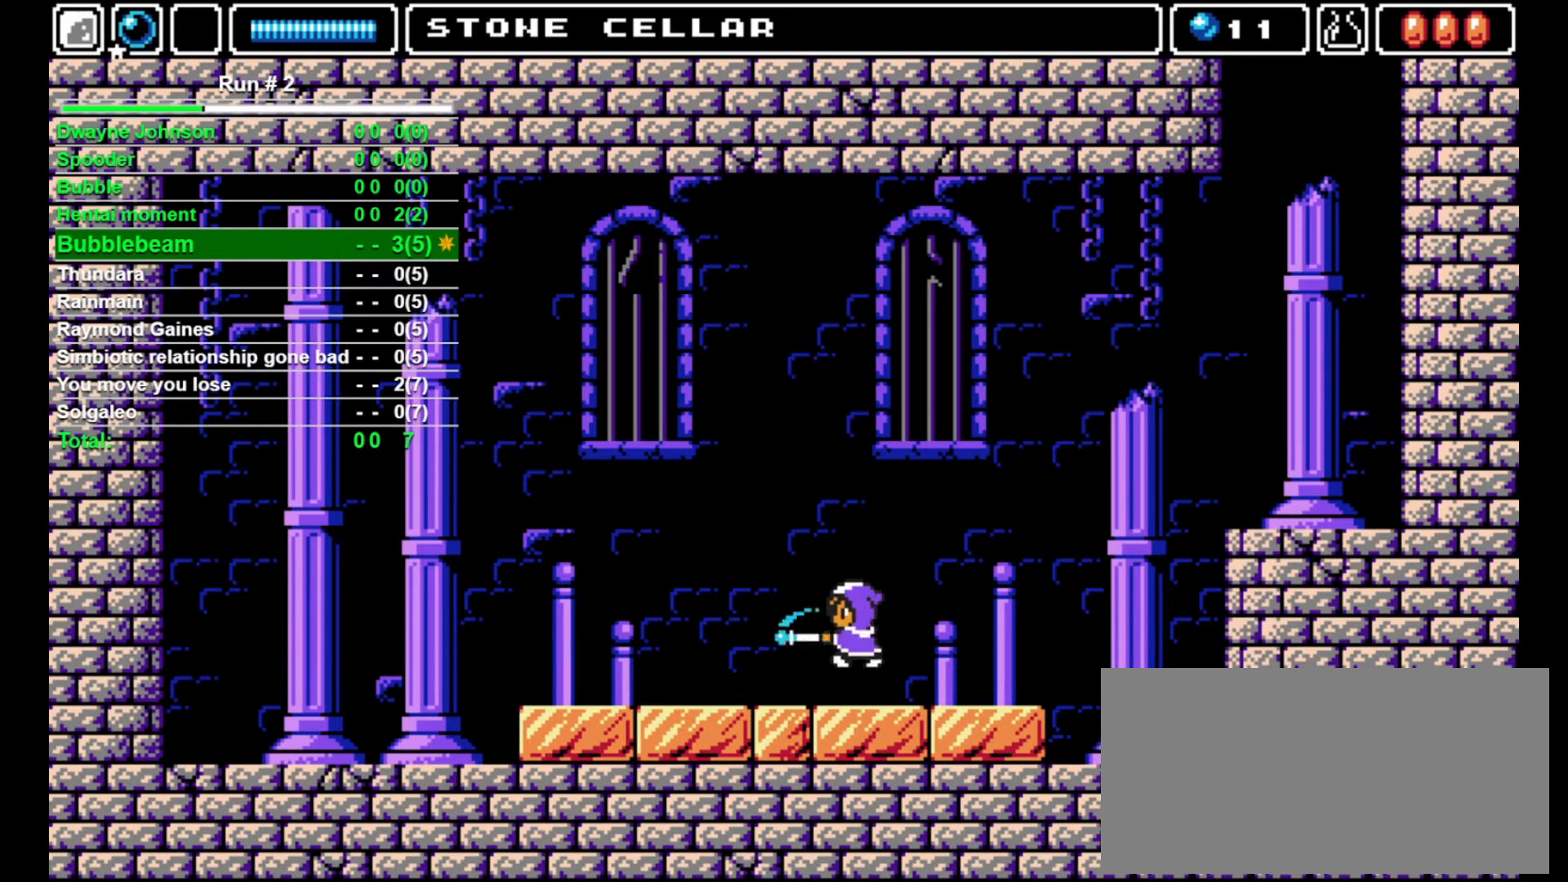
{"buttons": [], "events": [[33, "SQUARE", "down"], [100, "DPAD_RIGHT", "down"], [100, "SQUARE", "up"], [367, "DPAD_RIGHT", "up"]]}
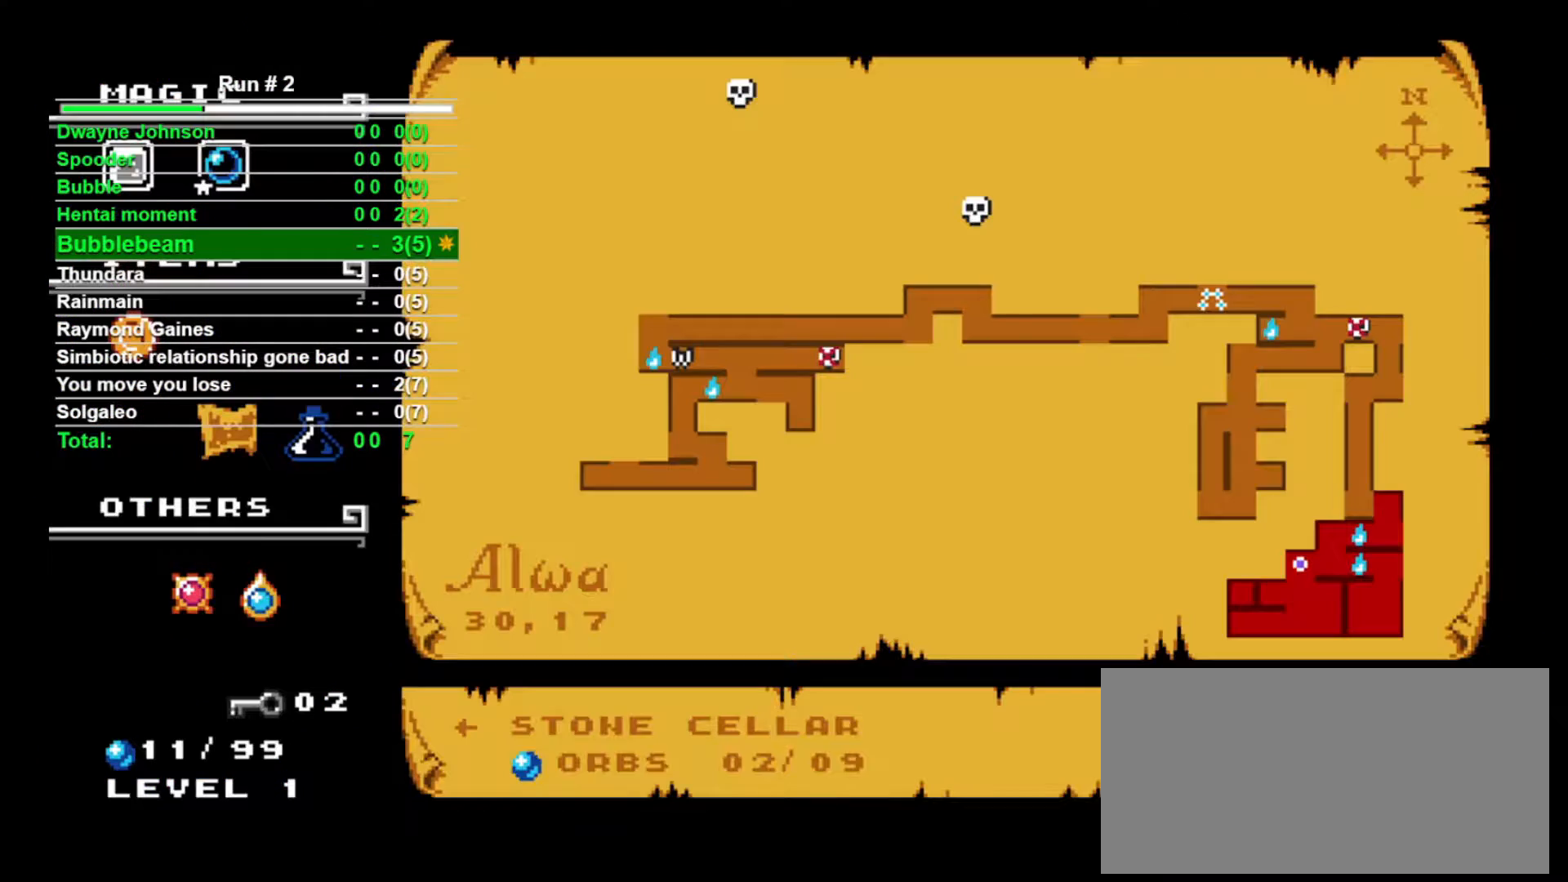
{"buttons": [], "events": [[233, "CROSS", "down"], [300, "CROSS", "up"], [467, "CROSS", "down"], [500, "CROSS", "up"]]}
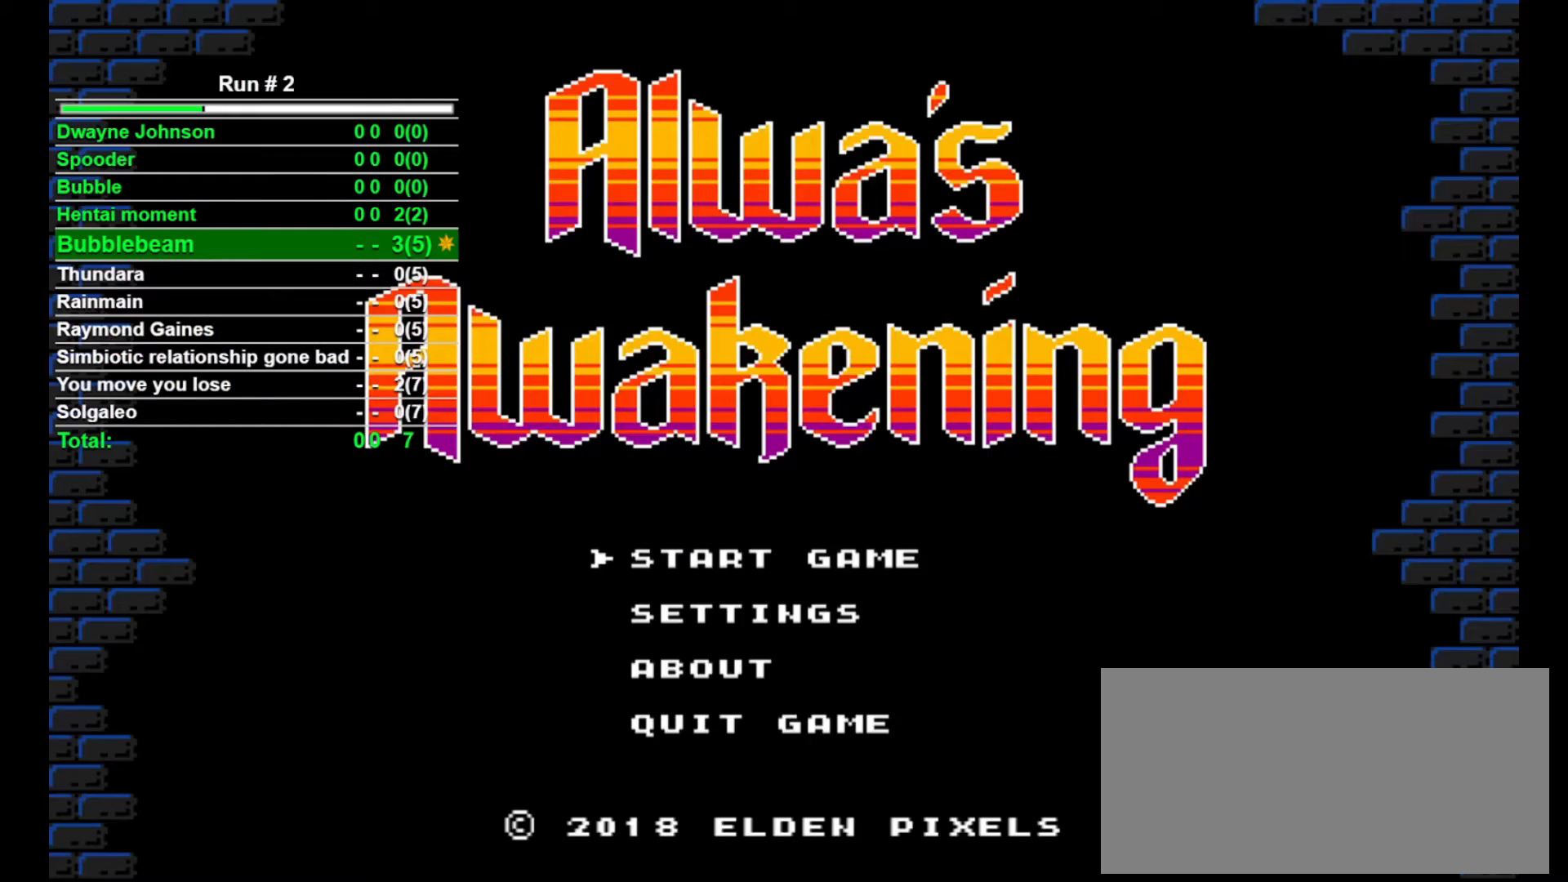
{"buttons": [], "events": [[133, "CROSS", "down"], [167, "CROSS", "up"]]}
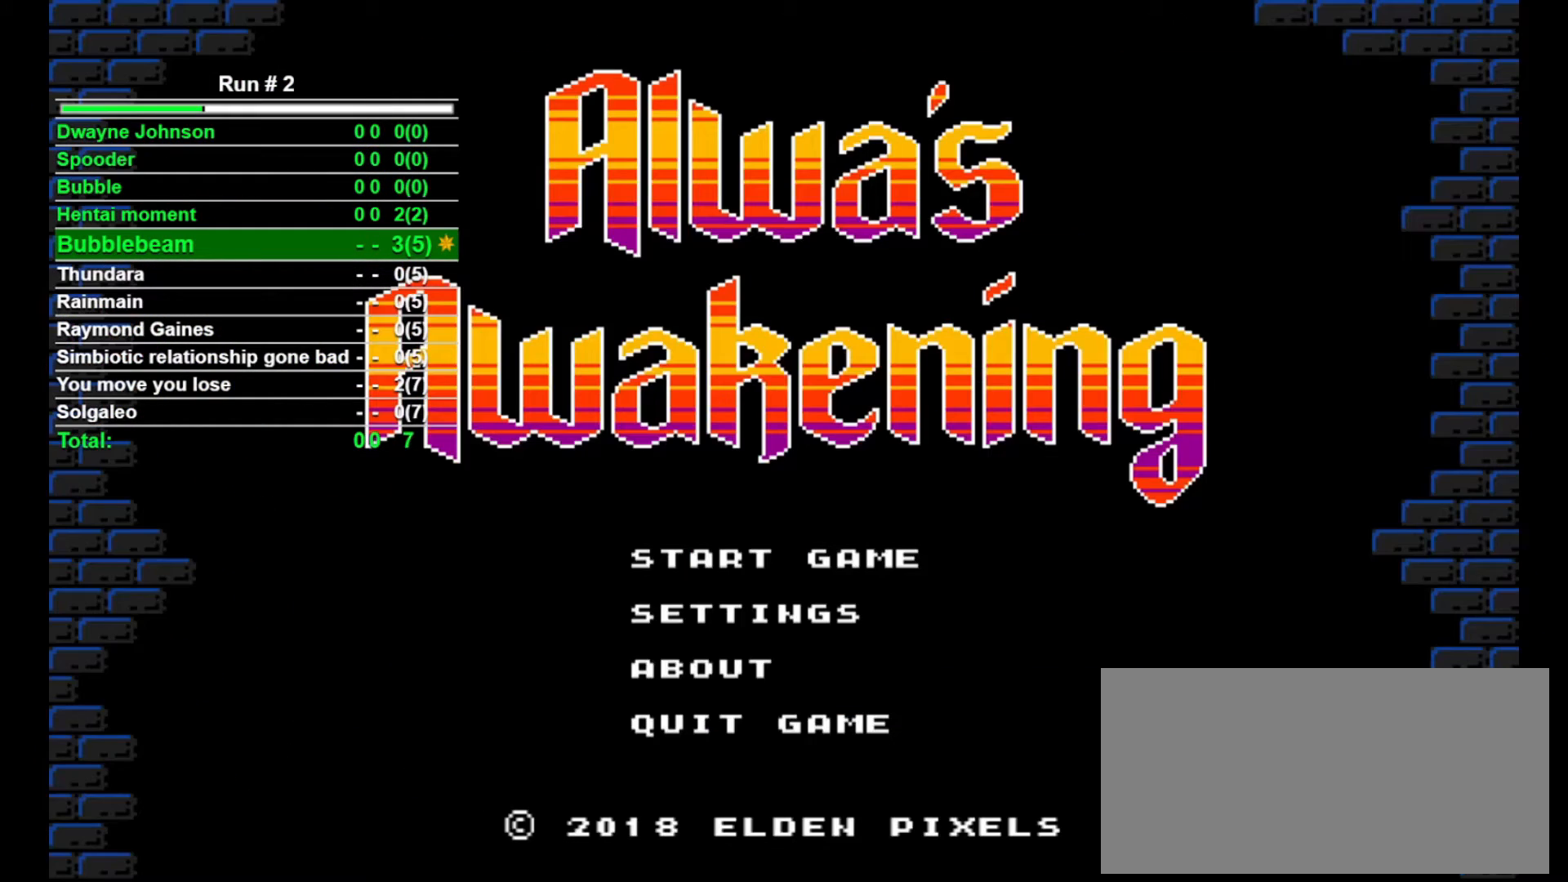
{"buttons": [], "events": [[267, "CROSS", "down"], [333, "CROSS", "up"], [400, "CROSS", "down"], [467, "CROSS", "up"]]}
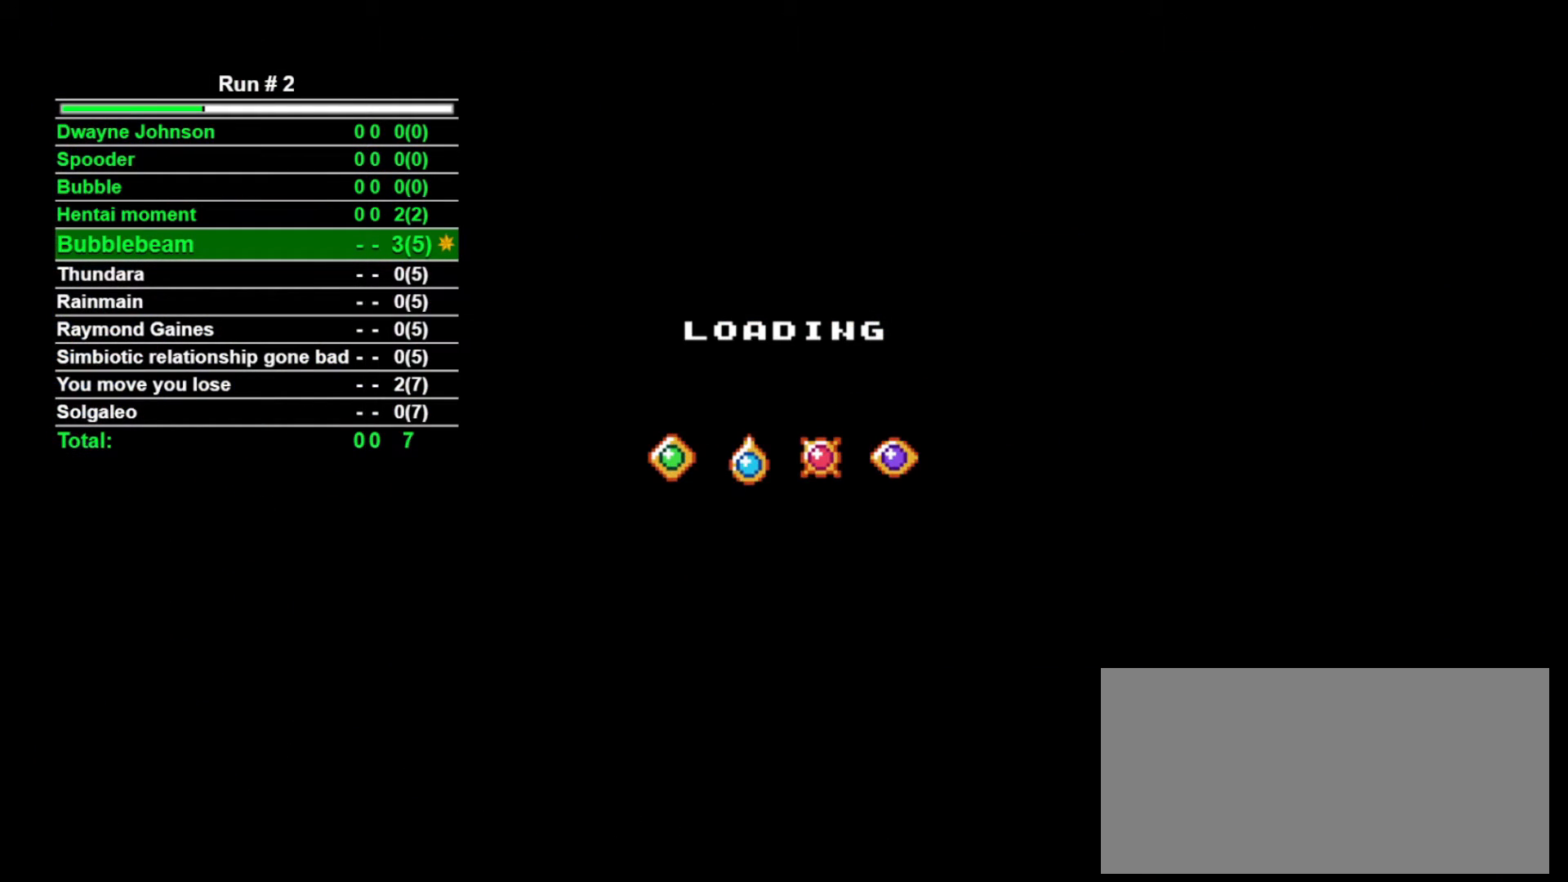
{"buttons": [], "events": [[167, "CROSS", "down"], [200, "CROSS", "up"]]}
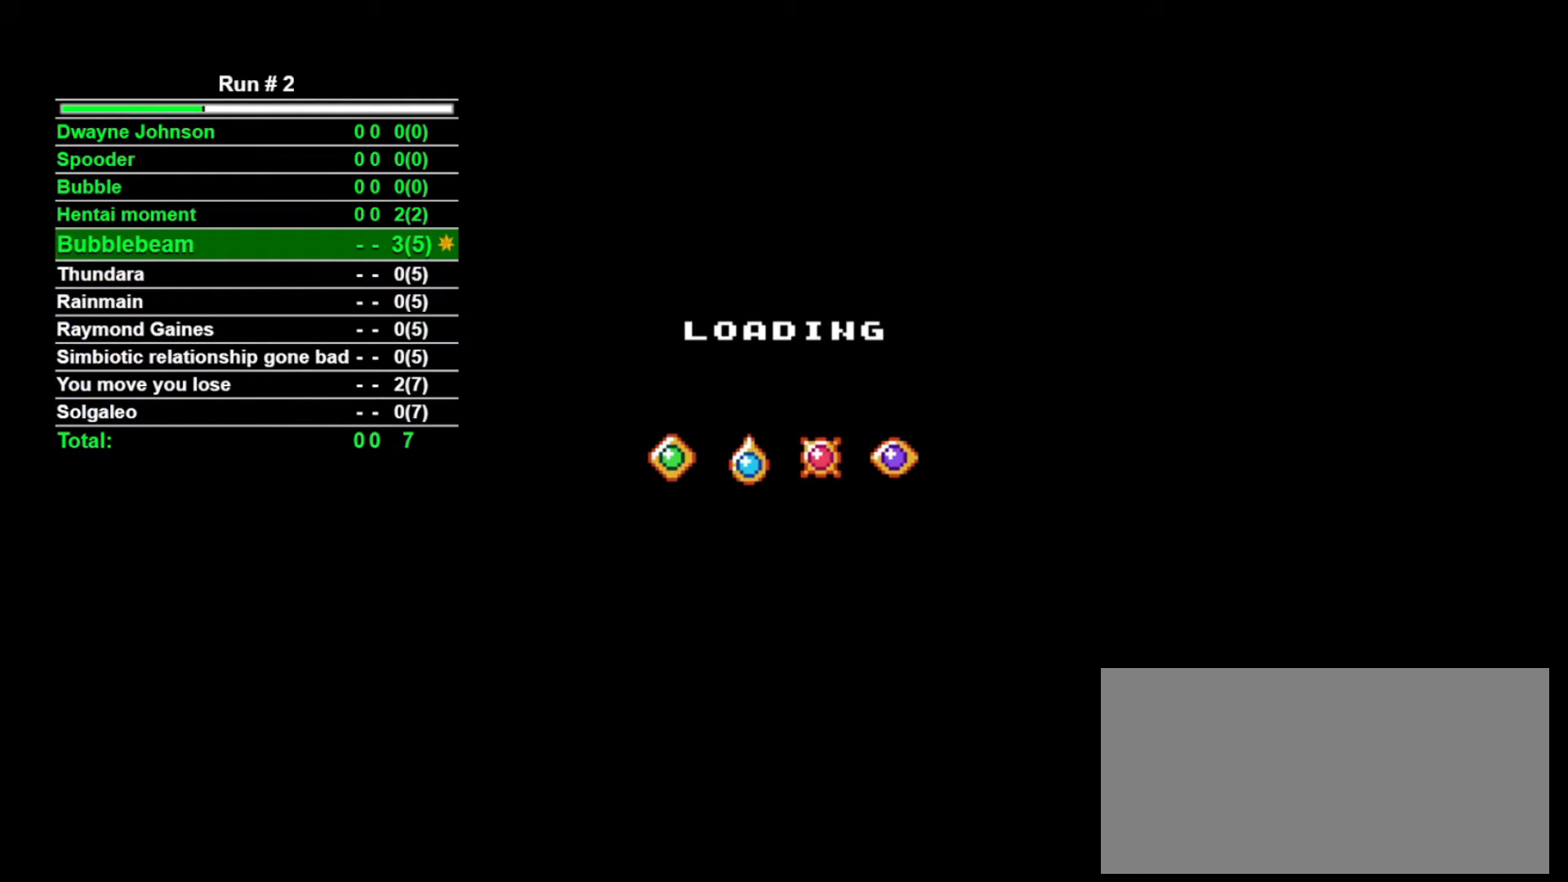
{"buttons": [], "events": []}
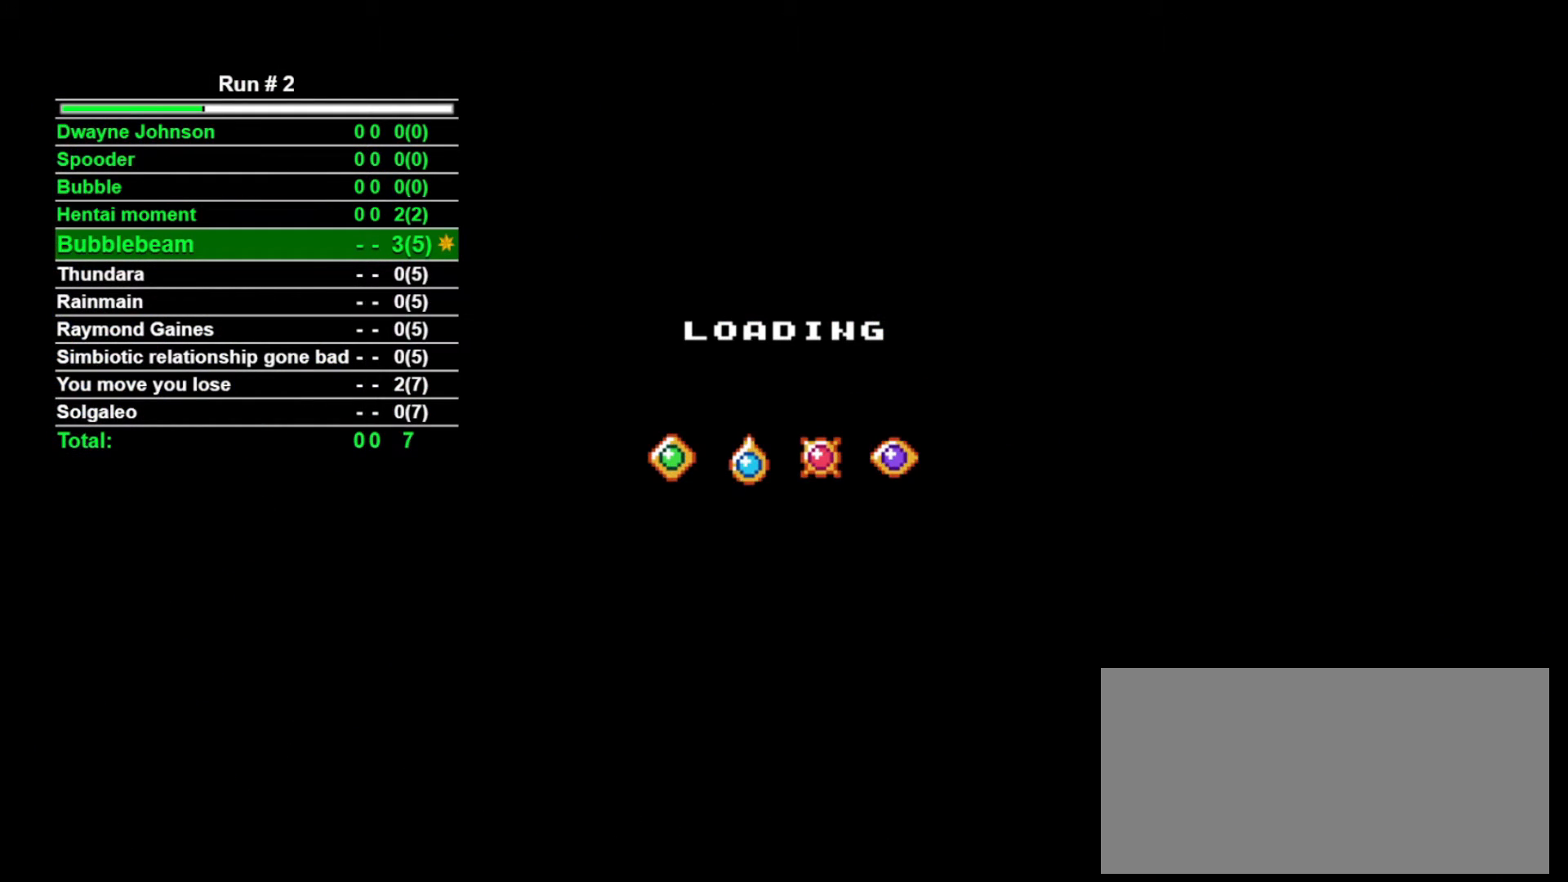
{"buttons": [], "events": []}
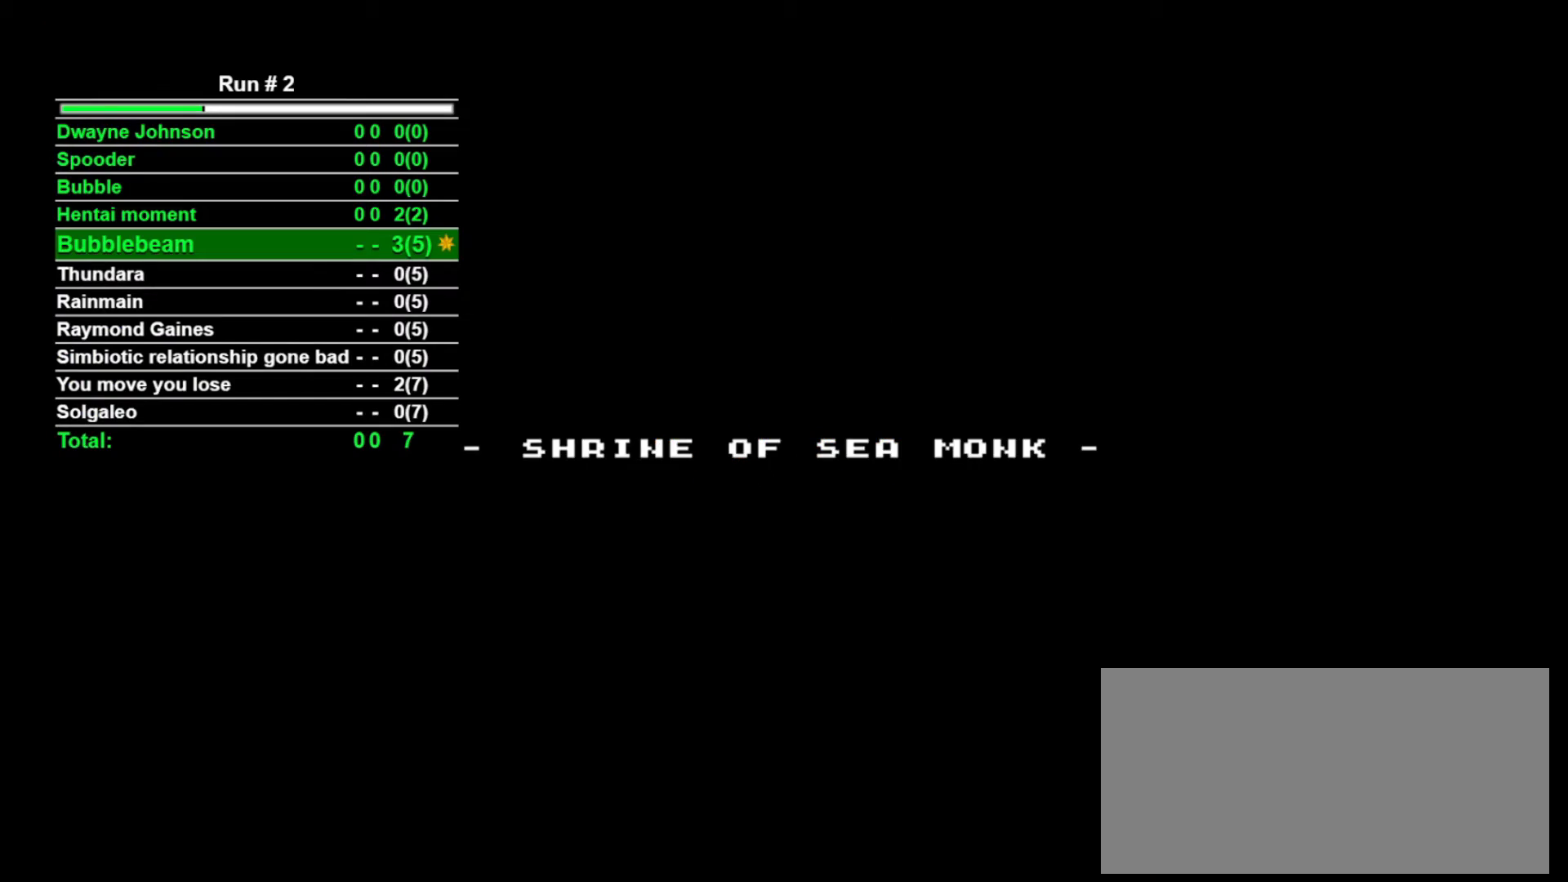
{"buttons": [], "events": []}
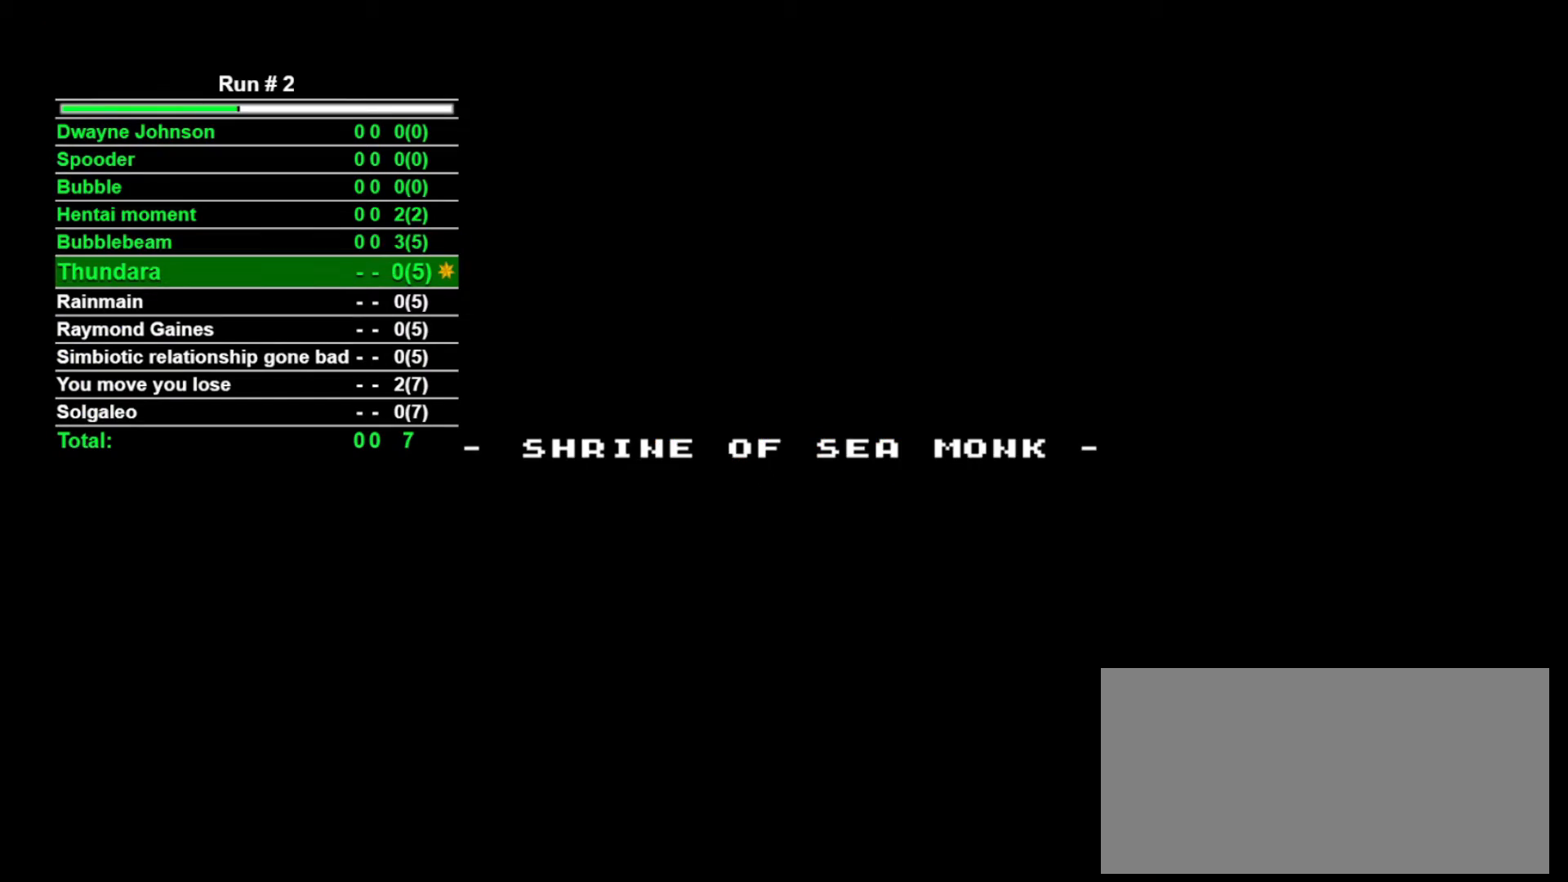
{"buttons": [], "events": []}
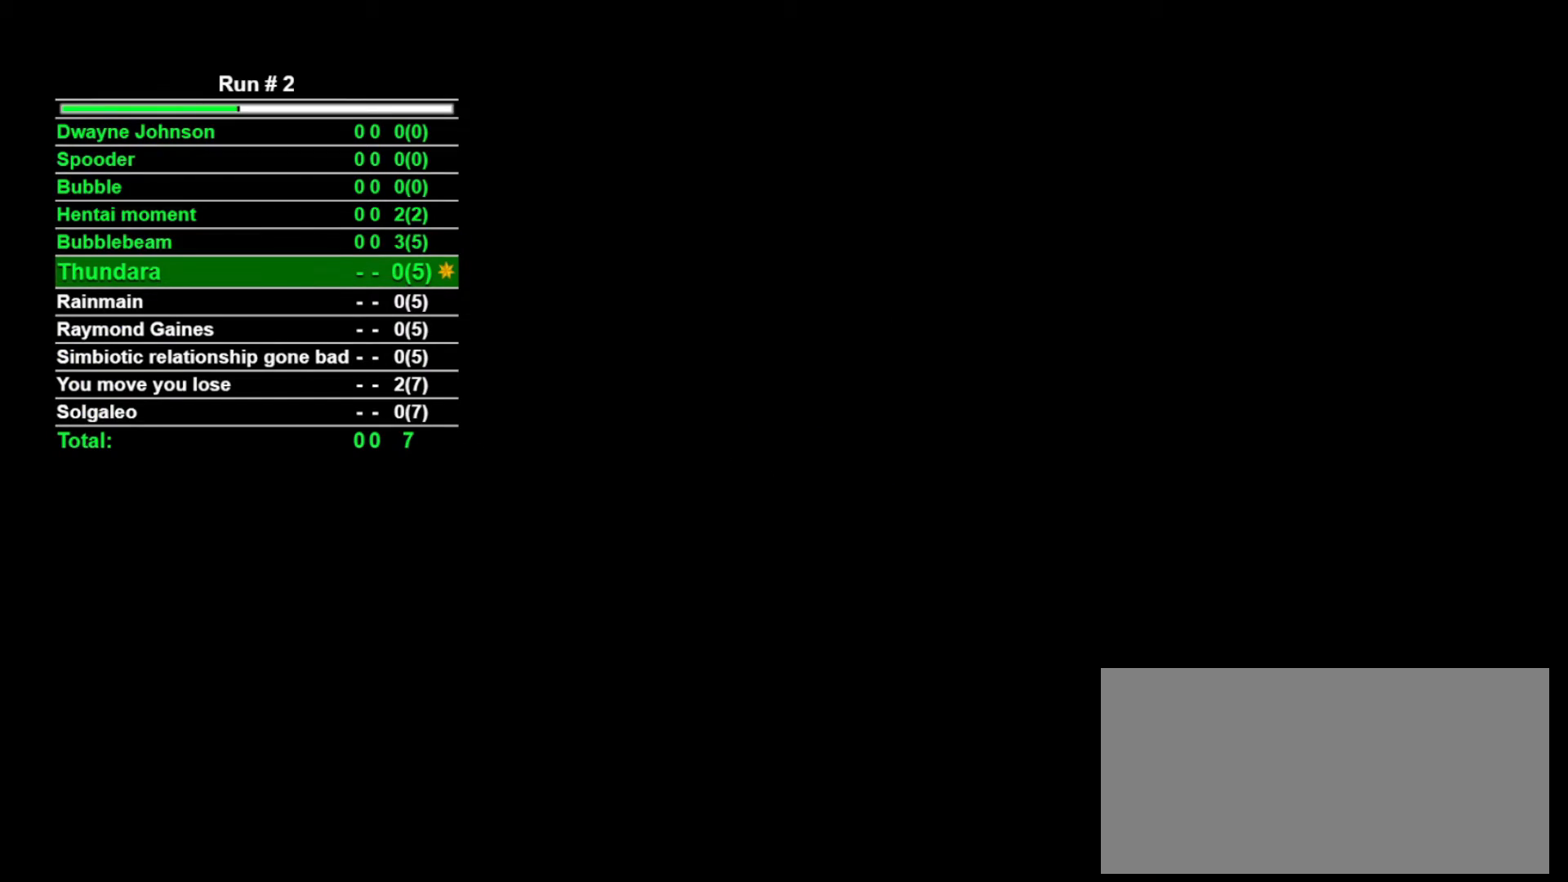
{"buttons": ["DPAD_RIGHT"], "events": [[467, "DPAD_RIGHT", "down"]]}
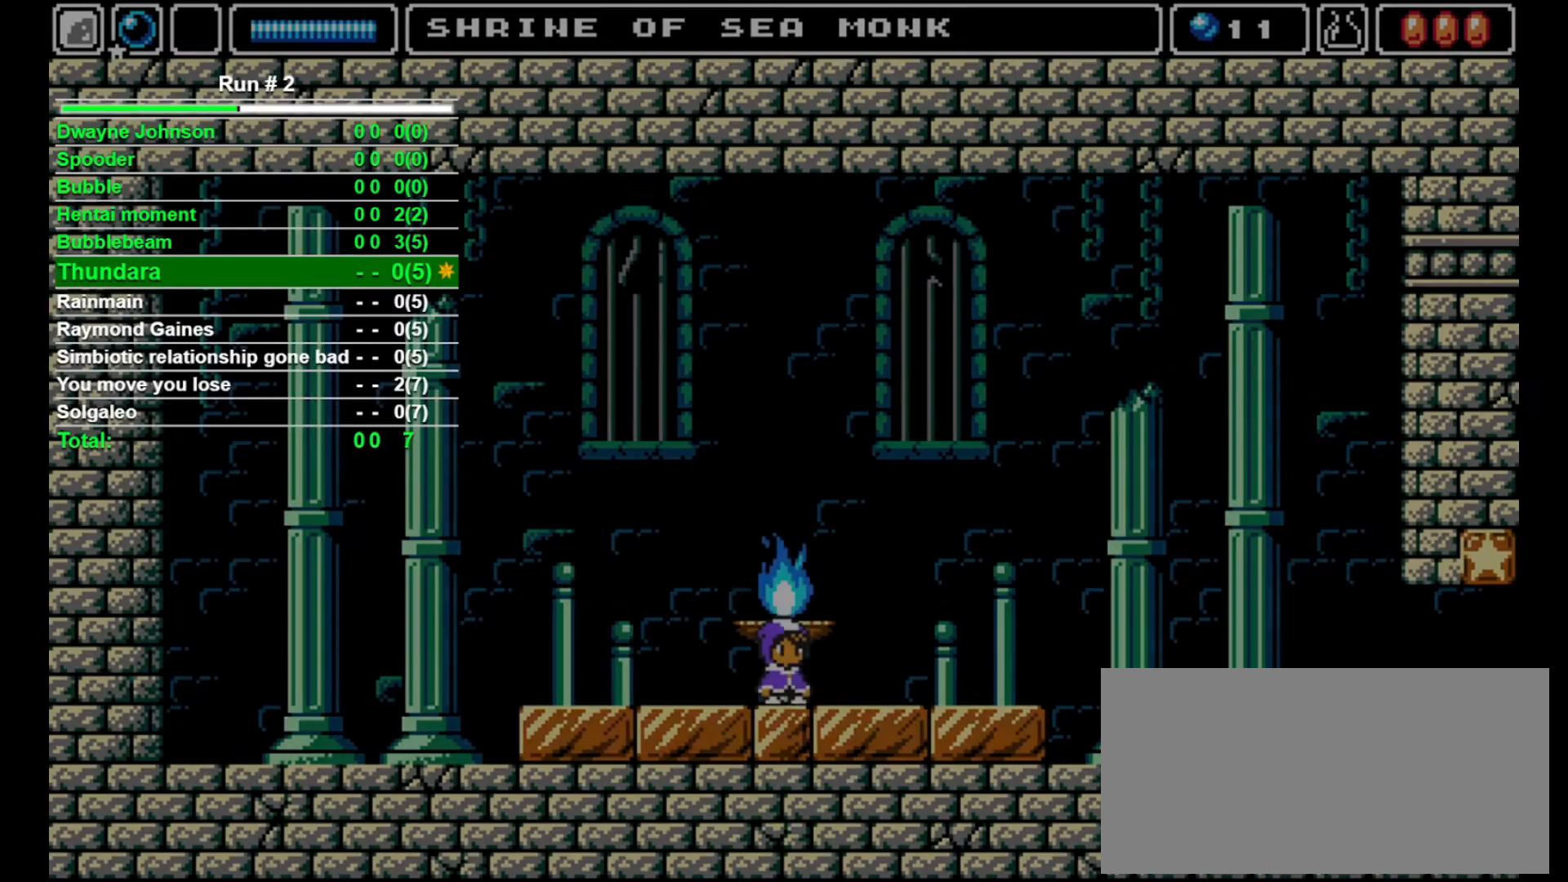
{"buttons": ["DPAD_RIGHT"], "events": []}
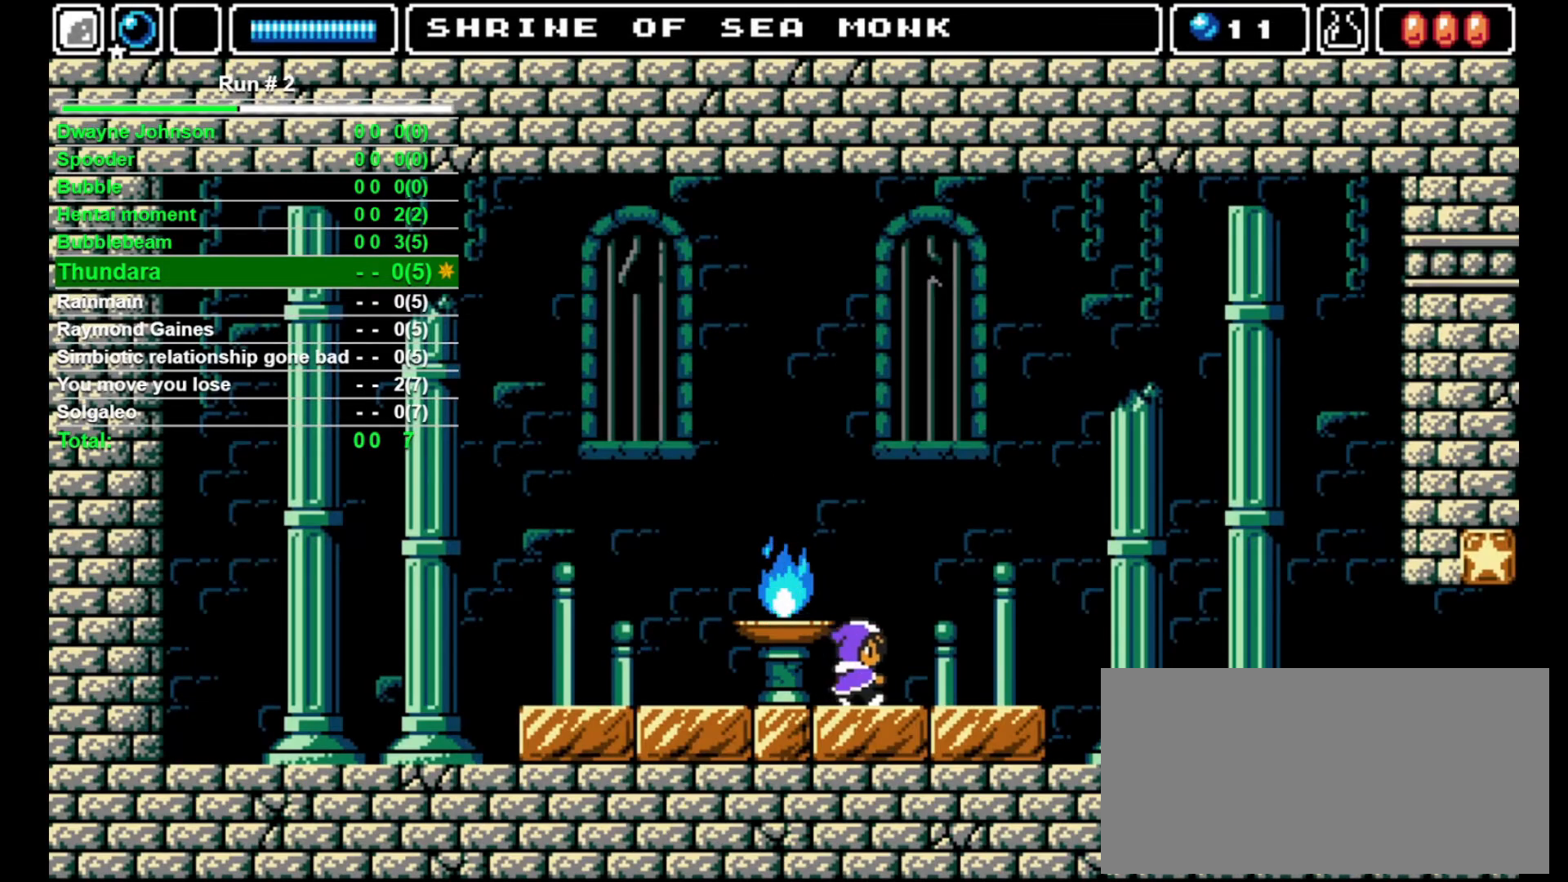
{"buttons": ["DPAD_RIGHT"], "events": []}
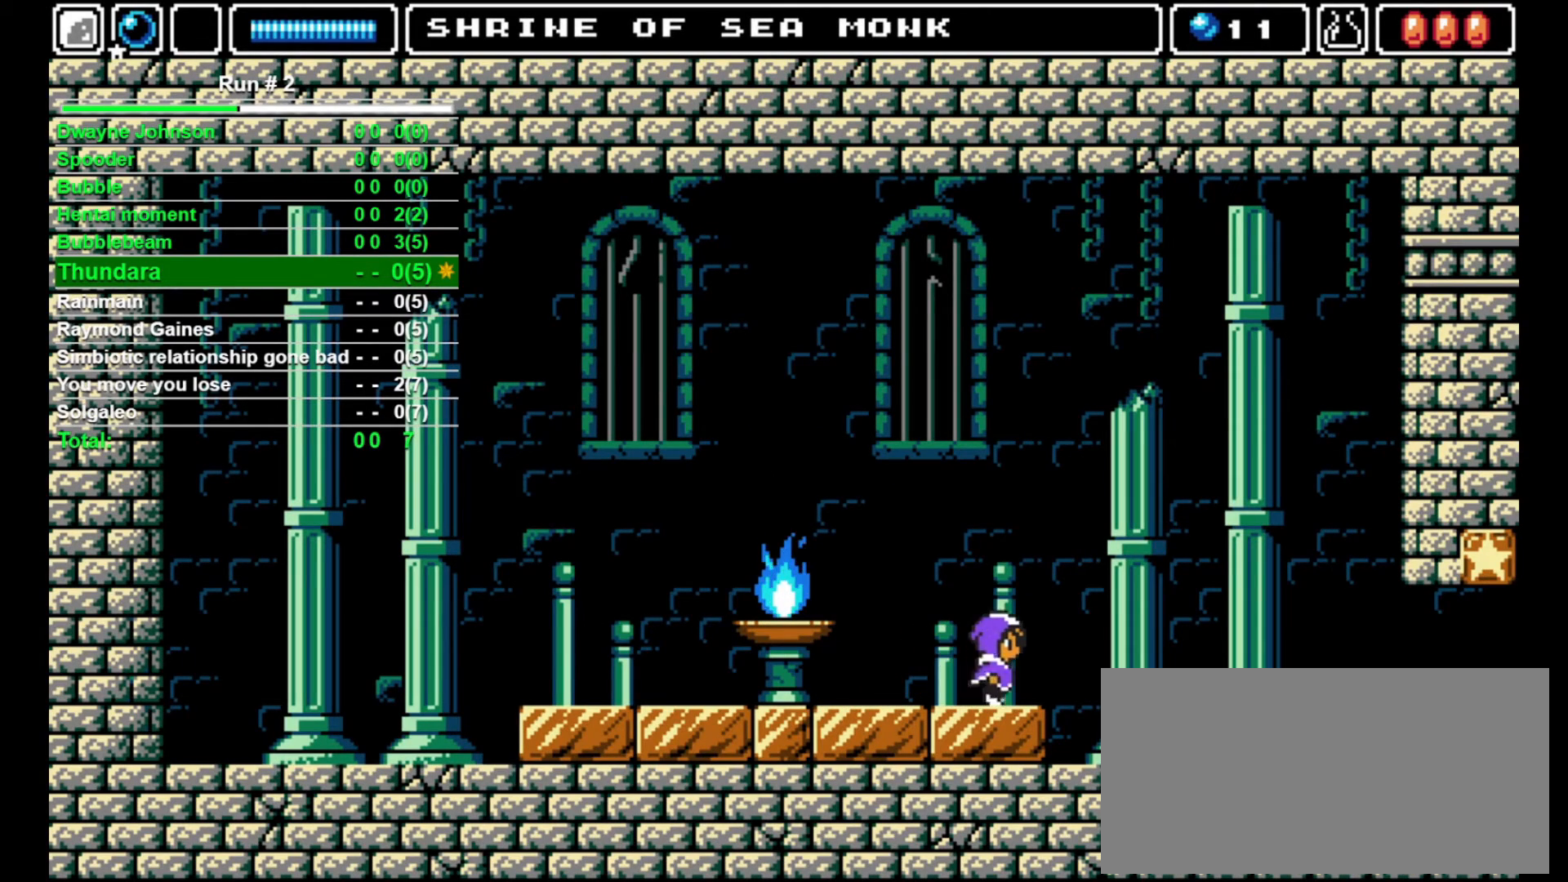
{"buttons": ["DPAD_RIGHT"], "events": []}
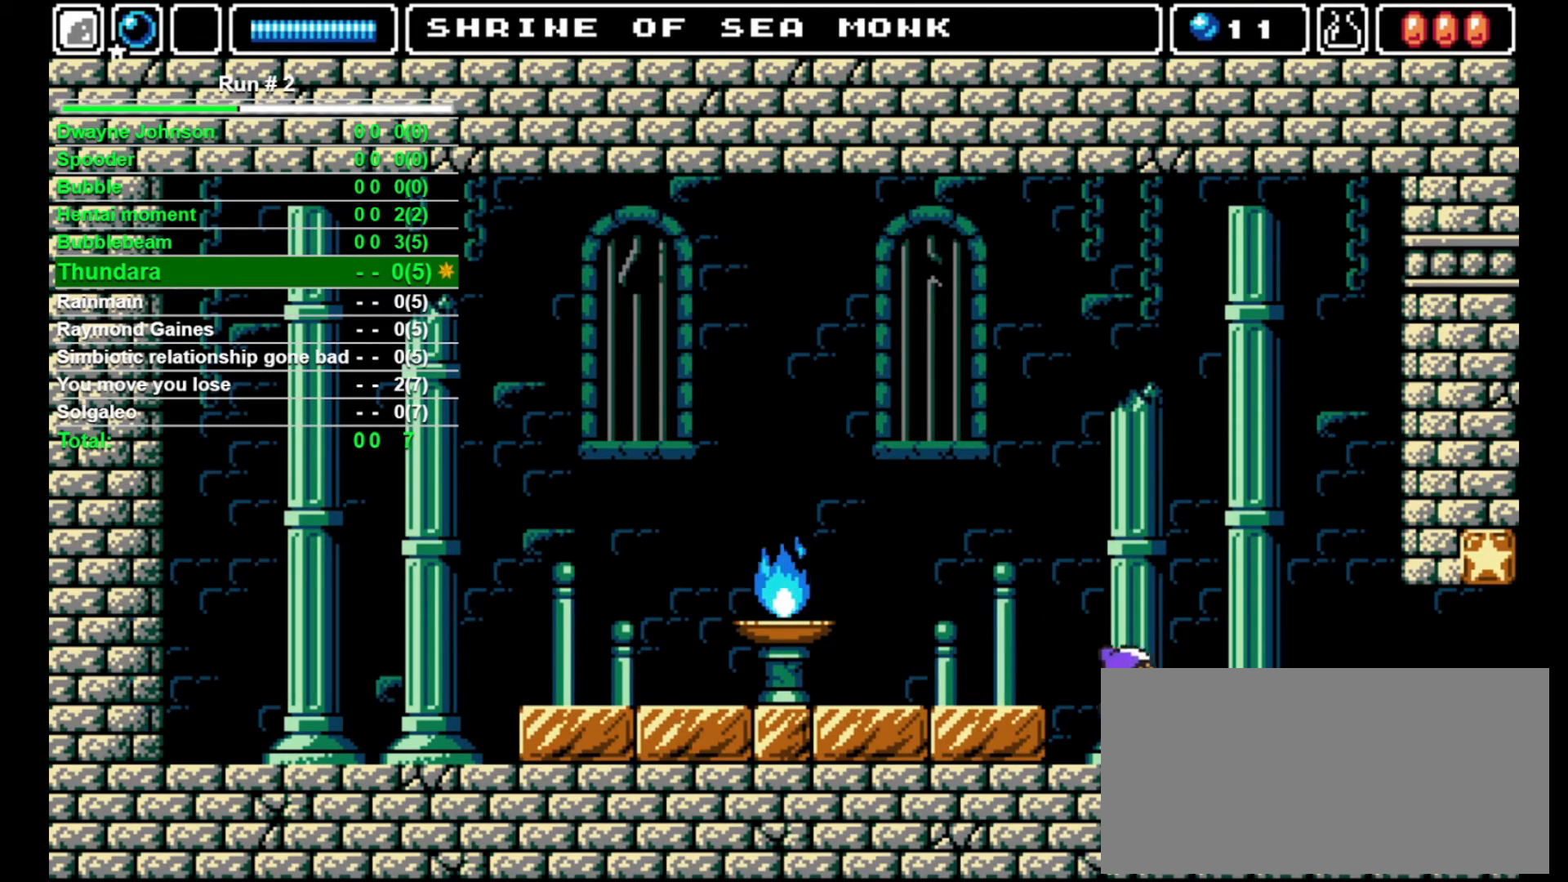
{"buttons": ["DPAD_RIGHT"], "events": []}
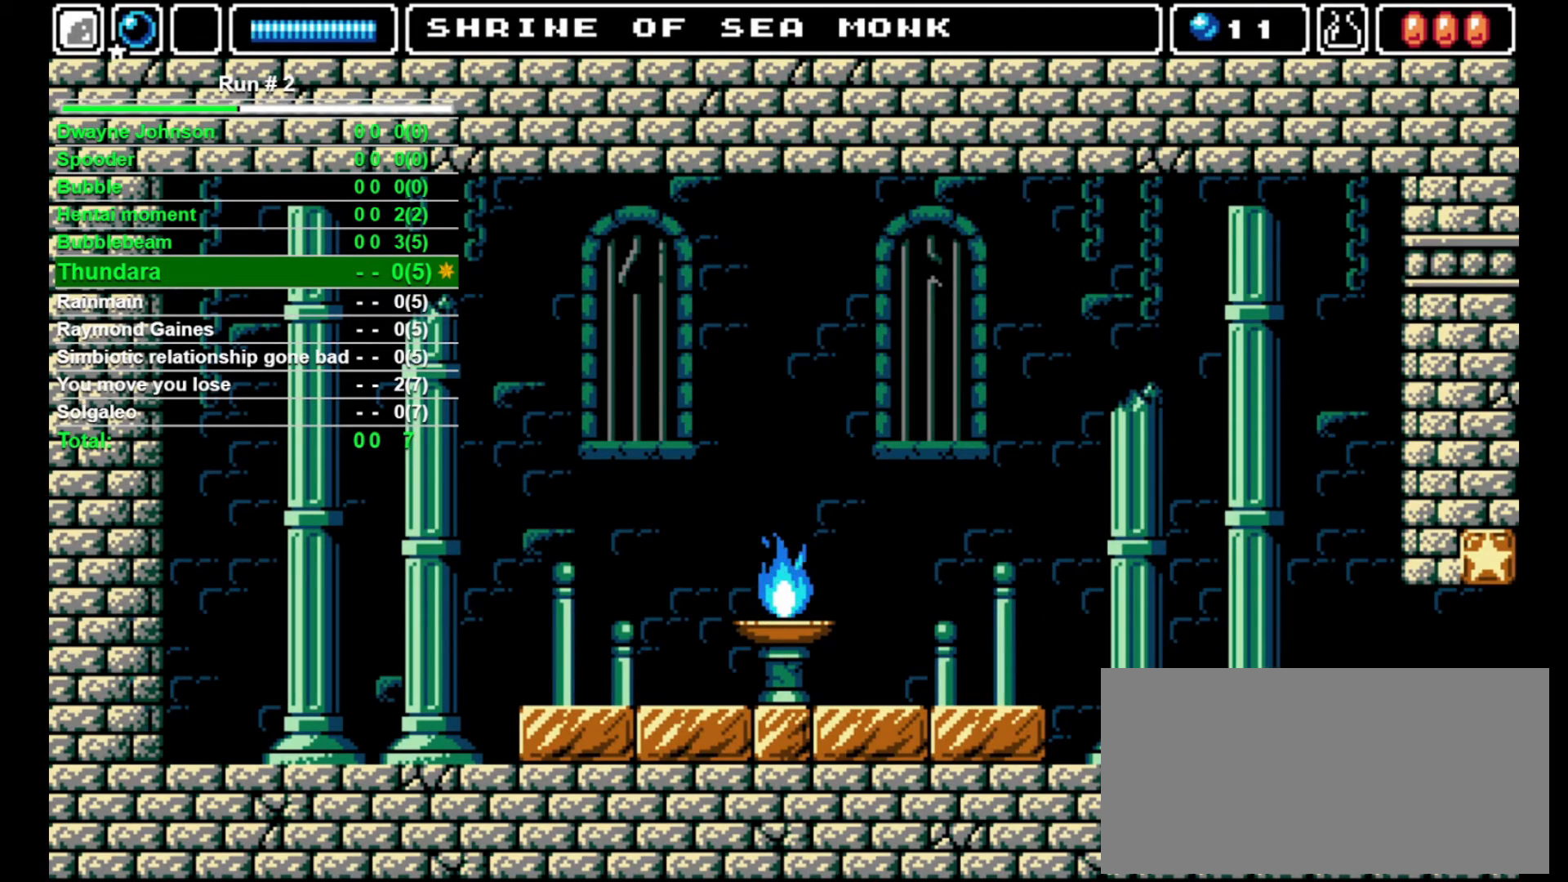
{"buttons": ["DPAD_RIGHT"], "events": []}
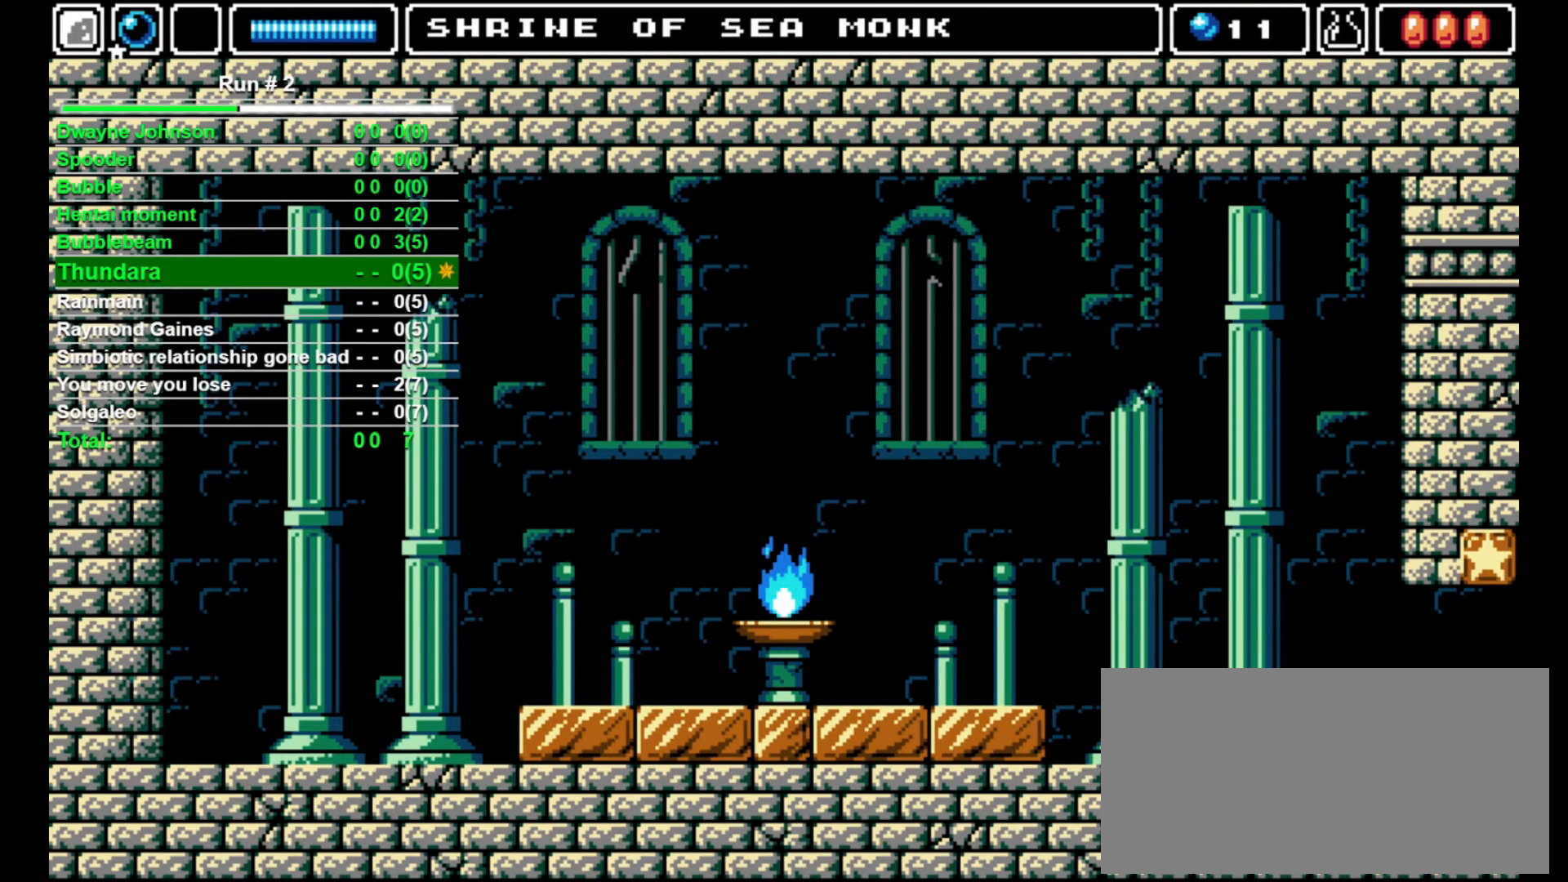
{"buttons": ["DPAD_RIGHT"], "events": []}
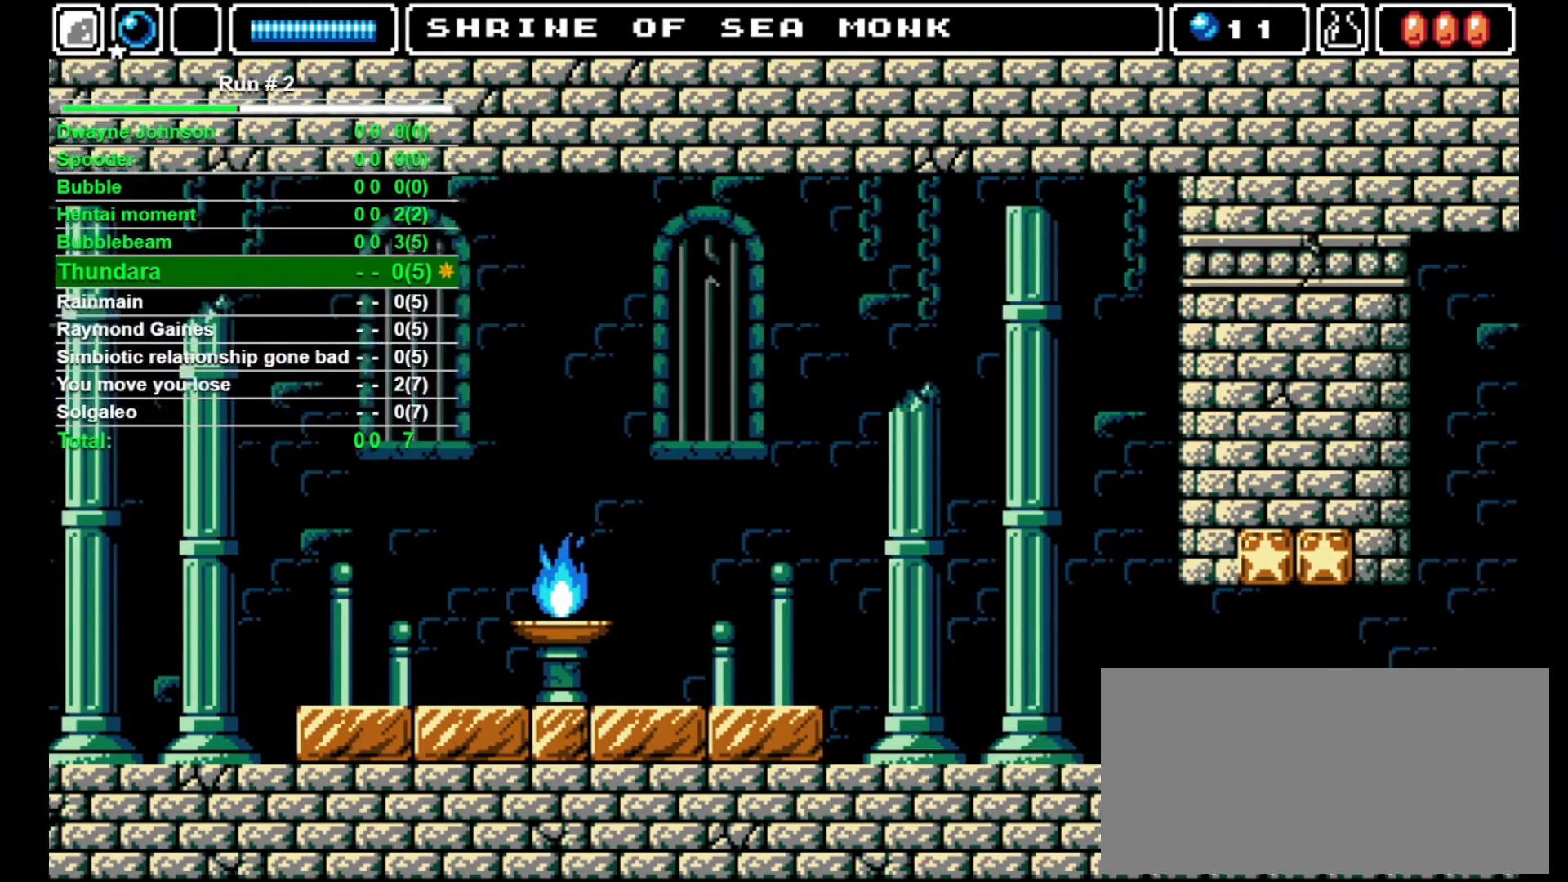
{"buttons": ["DPAD_RIGHT"], "events": []}
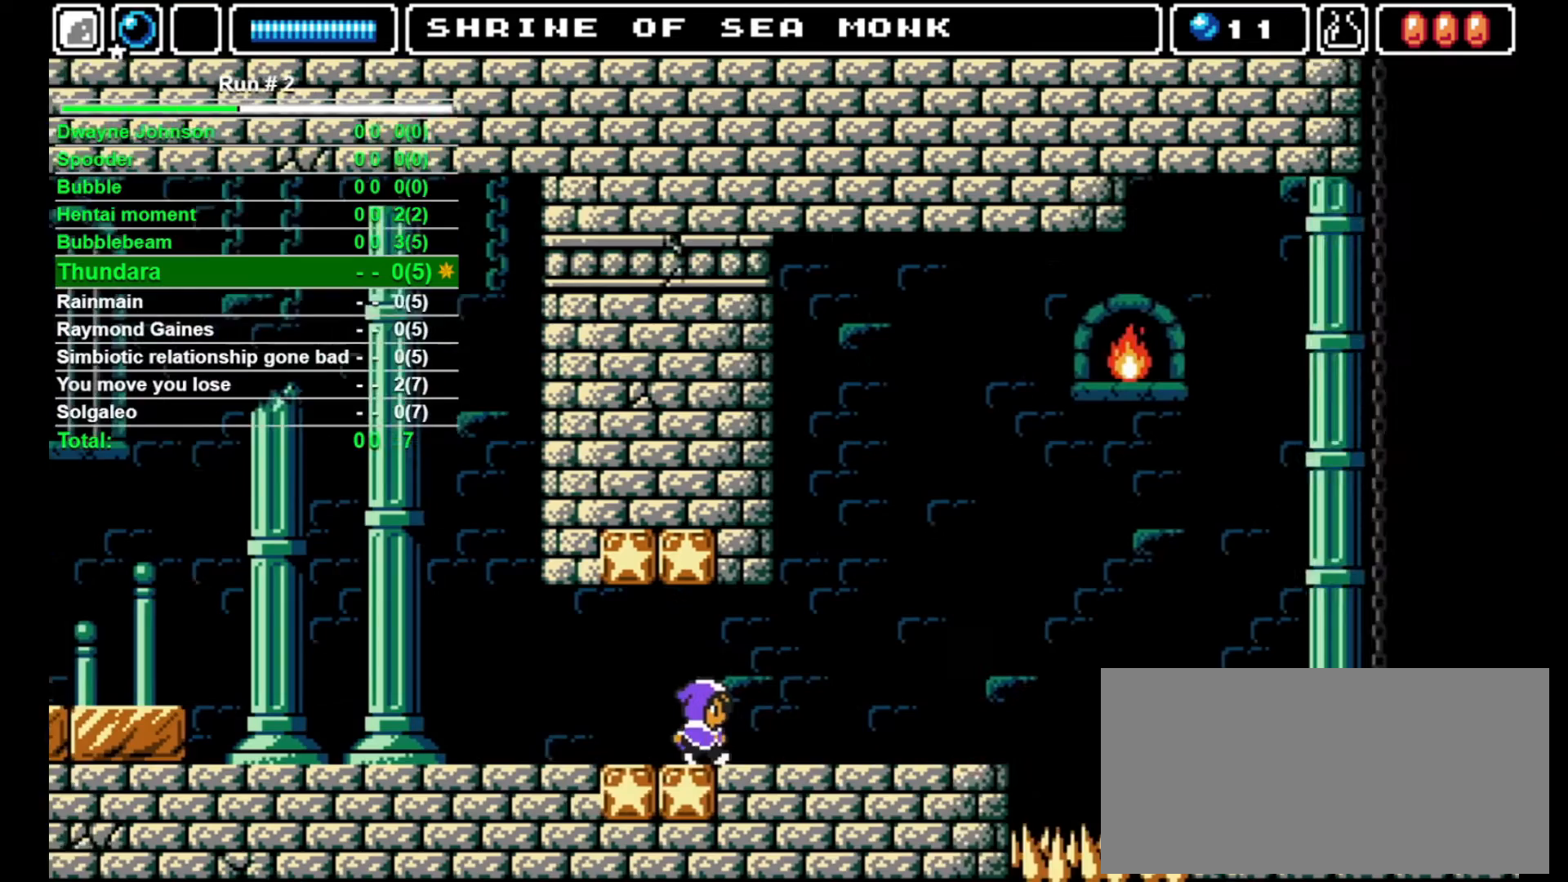
{"buttons": ["DPAD_RIGHT"], "events": []}
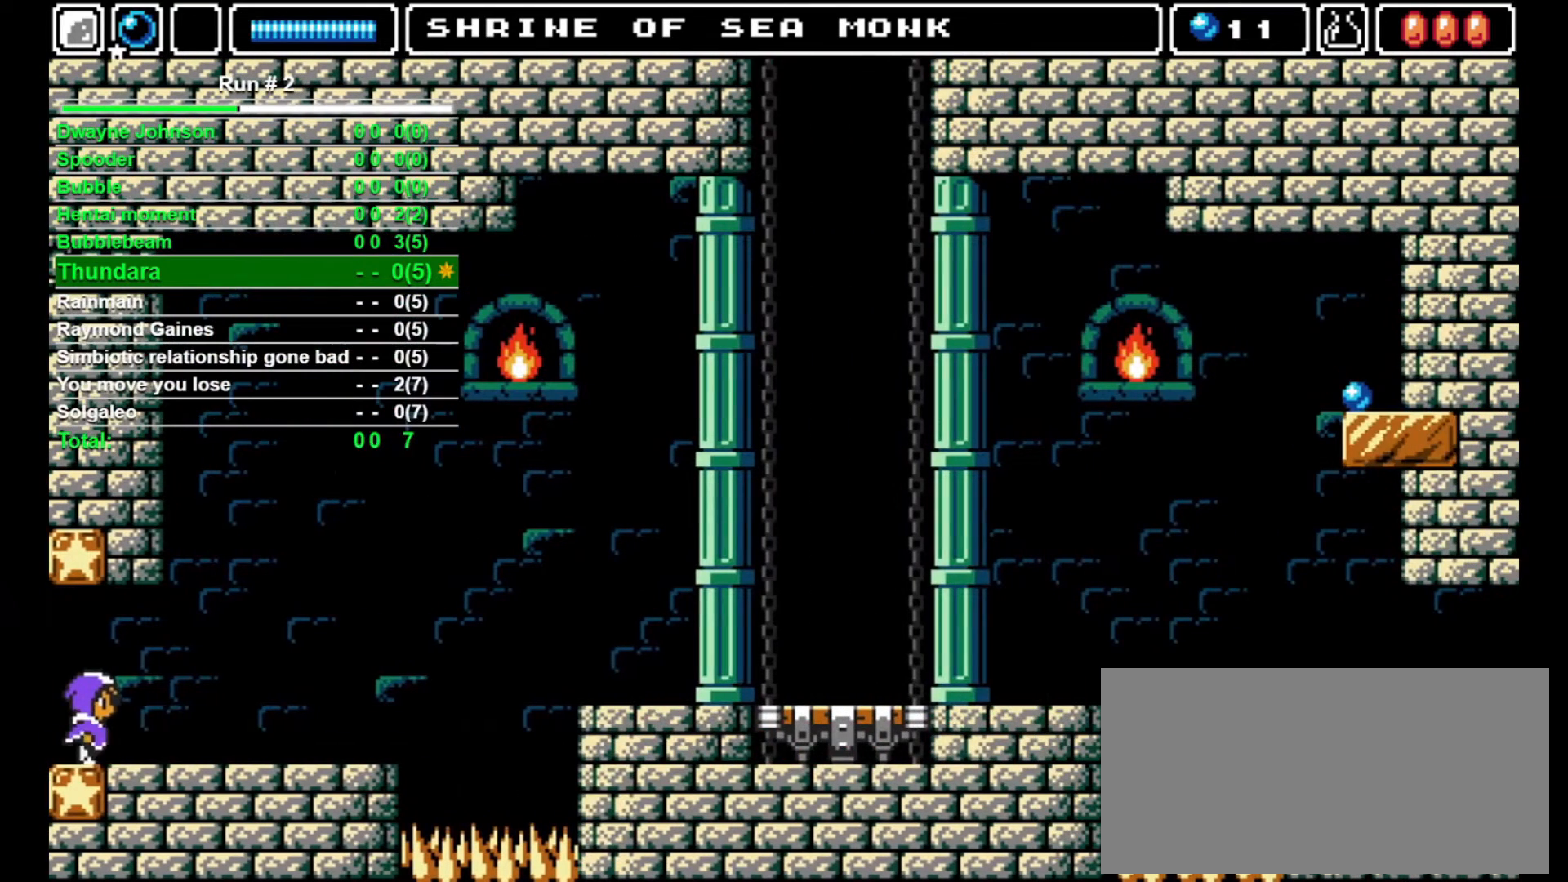
{"buttons": ["DPAD_RIGHT"], "events": []}
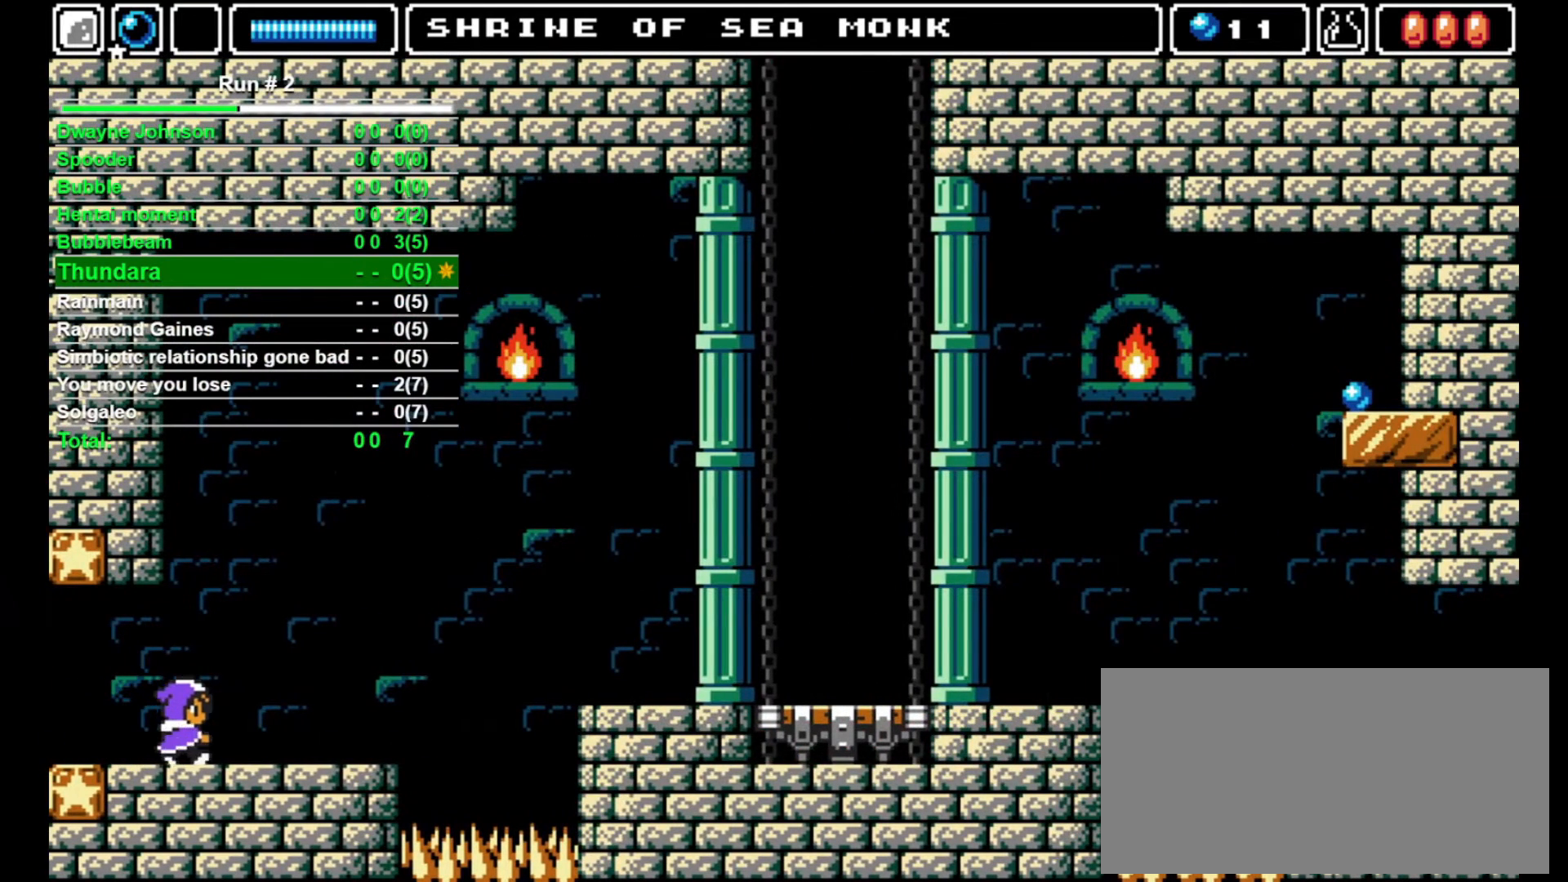
{"buttons": ["DPAD_RIGHT"], "events": []}
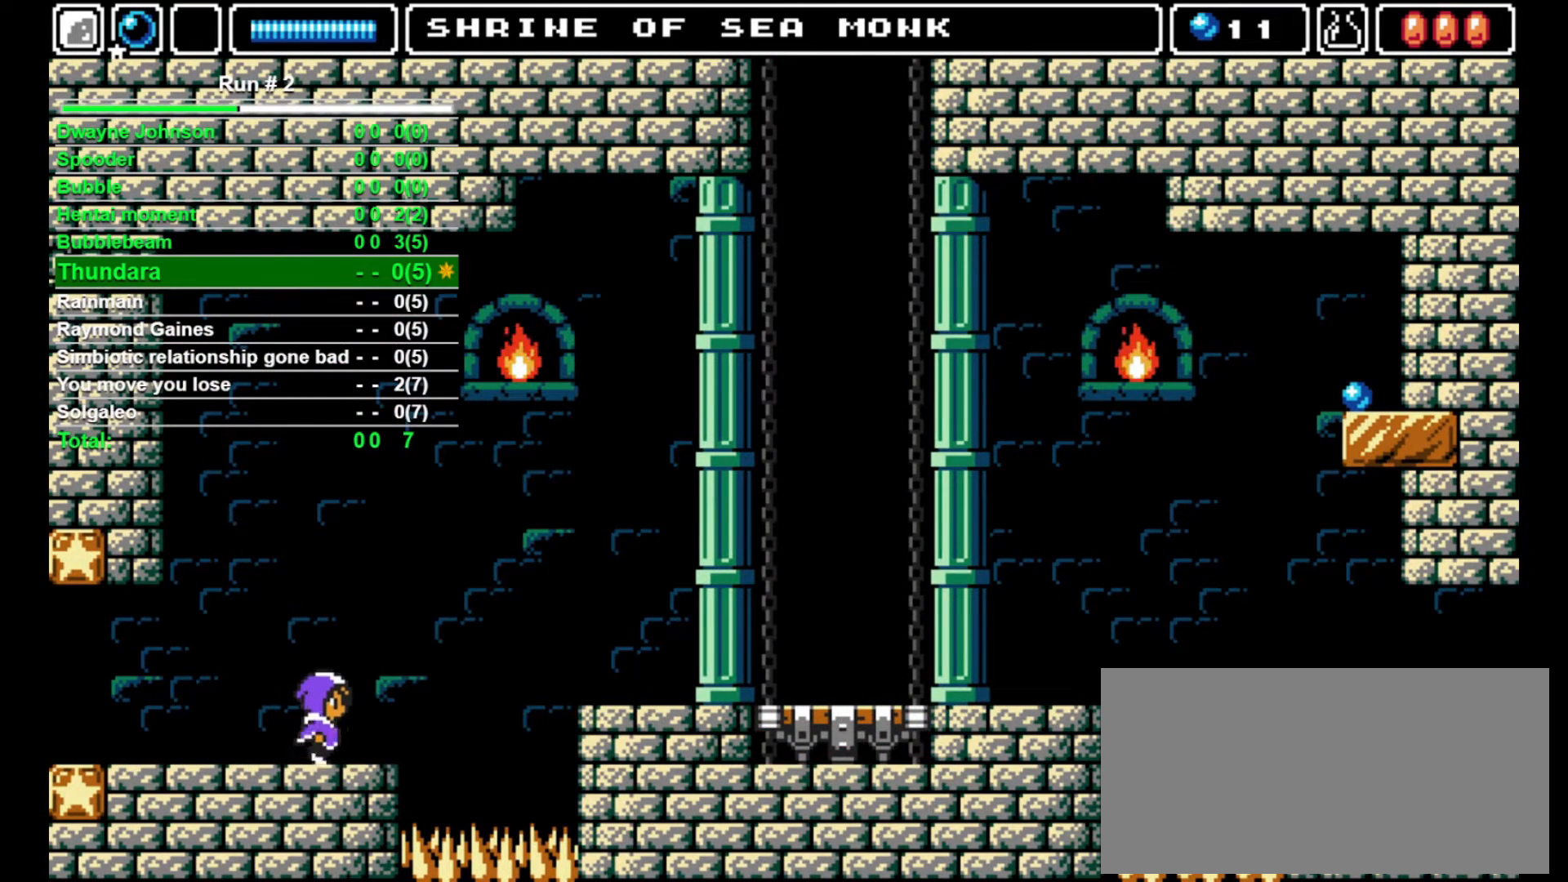
{"buttons": ["CROSS", "DPAD_RIGHT"], "events": [[267, "CROSS", "down"]]}
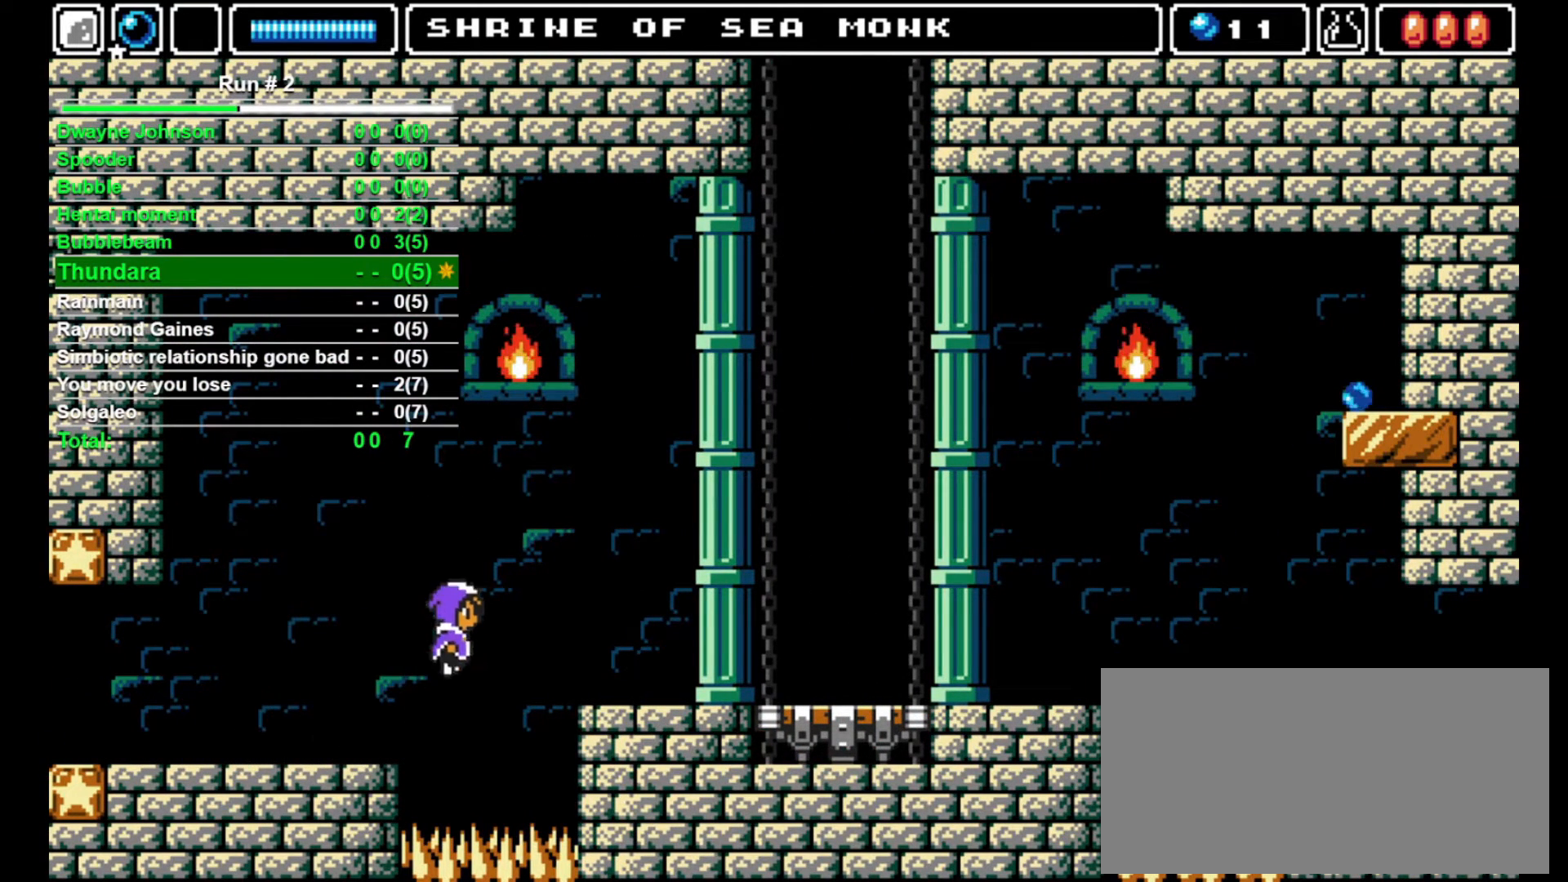
{"buttons": ["DPAD_RIGHT"], "events": [[367, "CROSS", "up"]]}
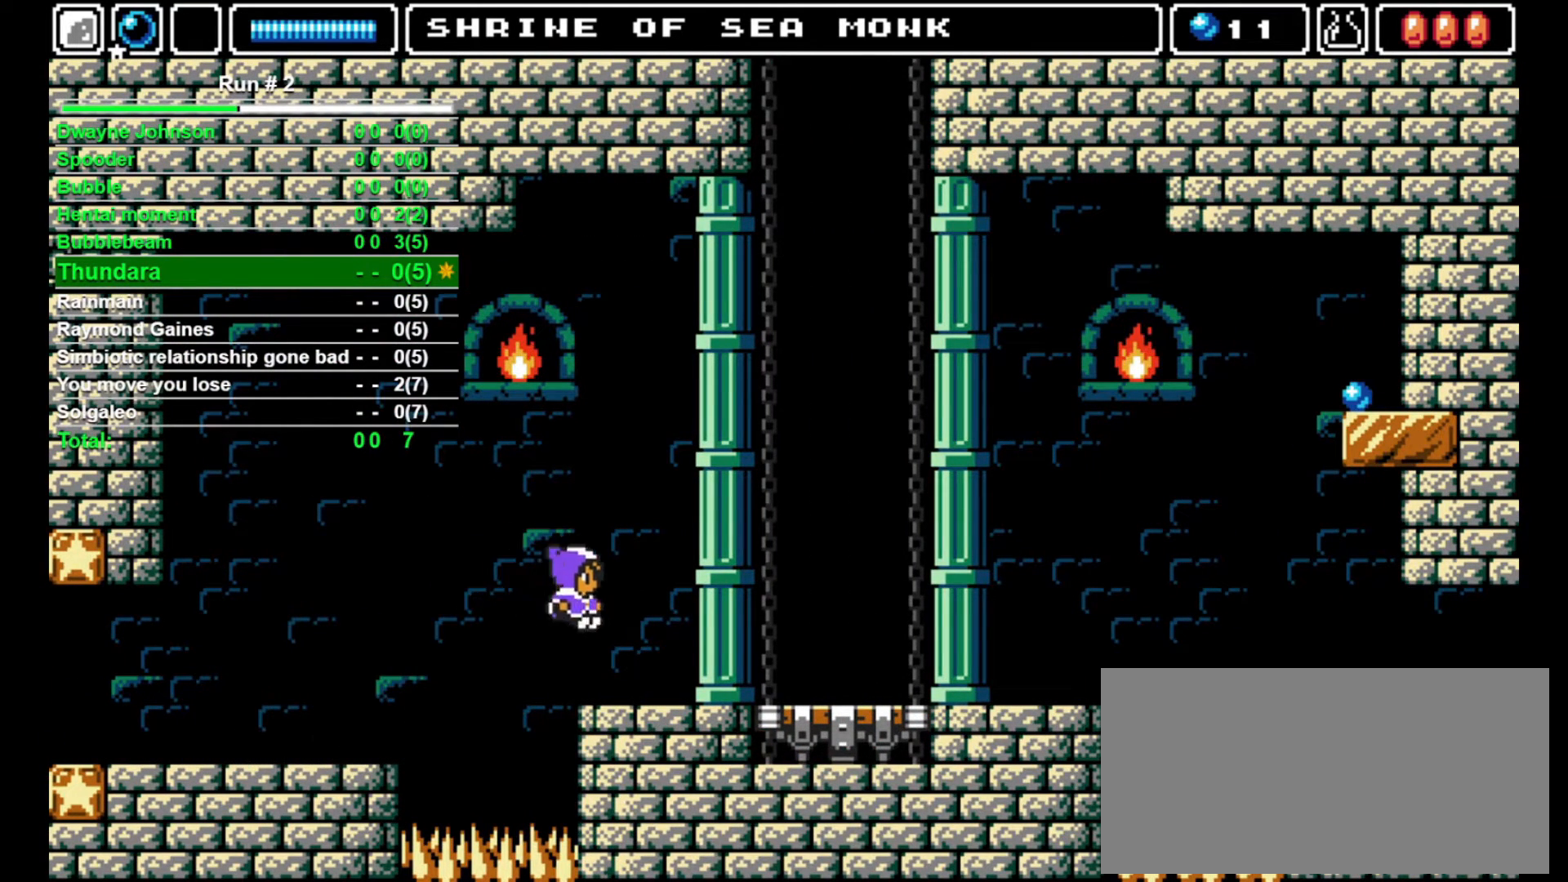
{"buttons": ["DPAD_RIGHT"], "events": []}
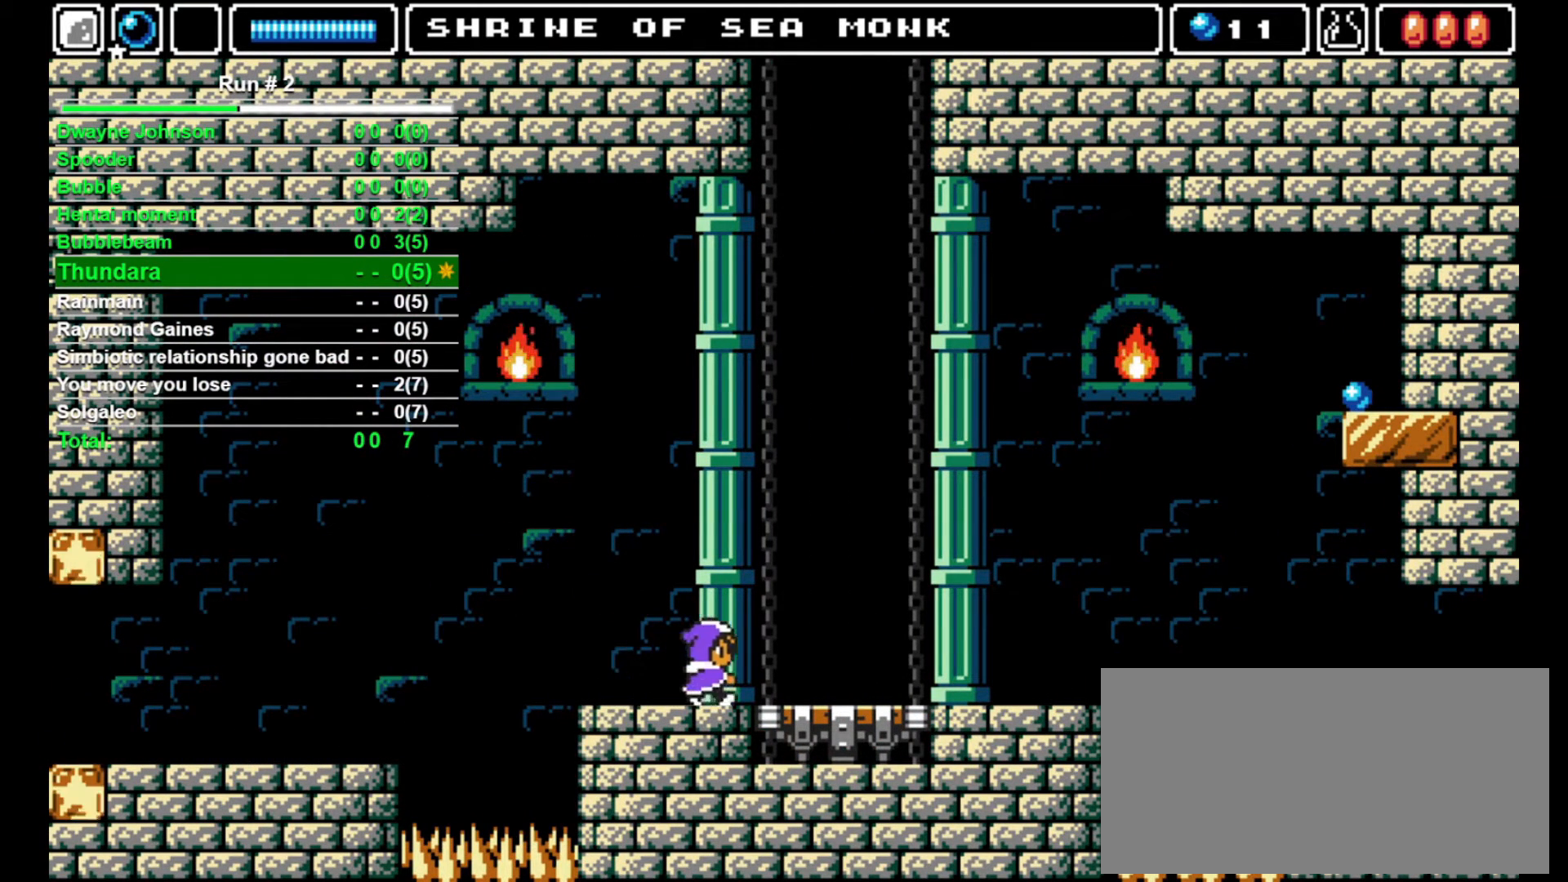
{"buttons": ["DPAD_UP"], "events": [[433, "DPAD_UP", "down"], [467, "DPAD_RIGHT", "up"]]}
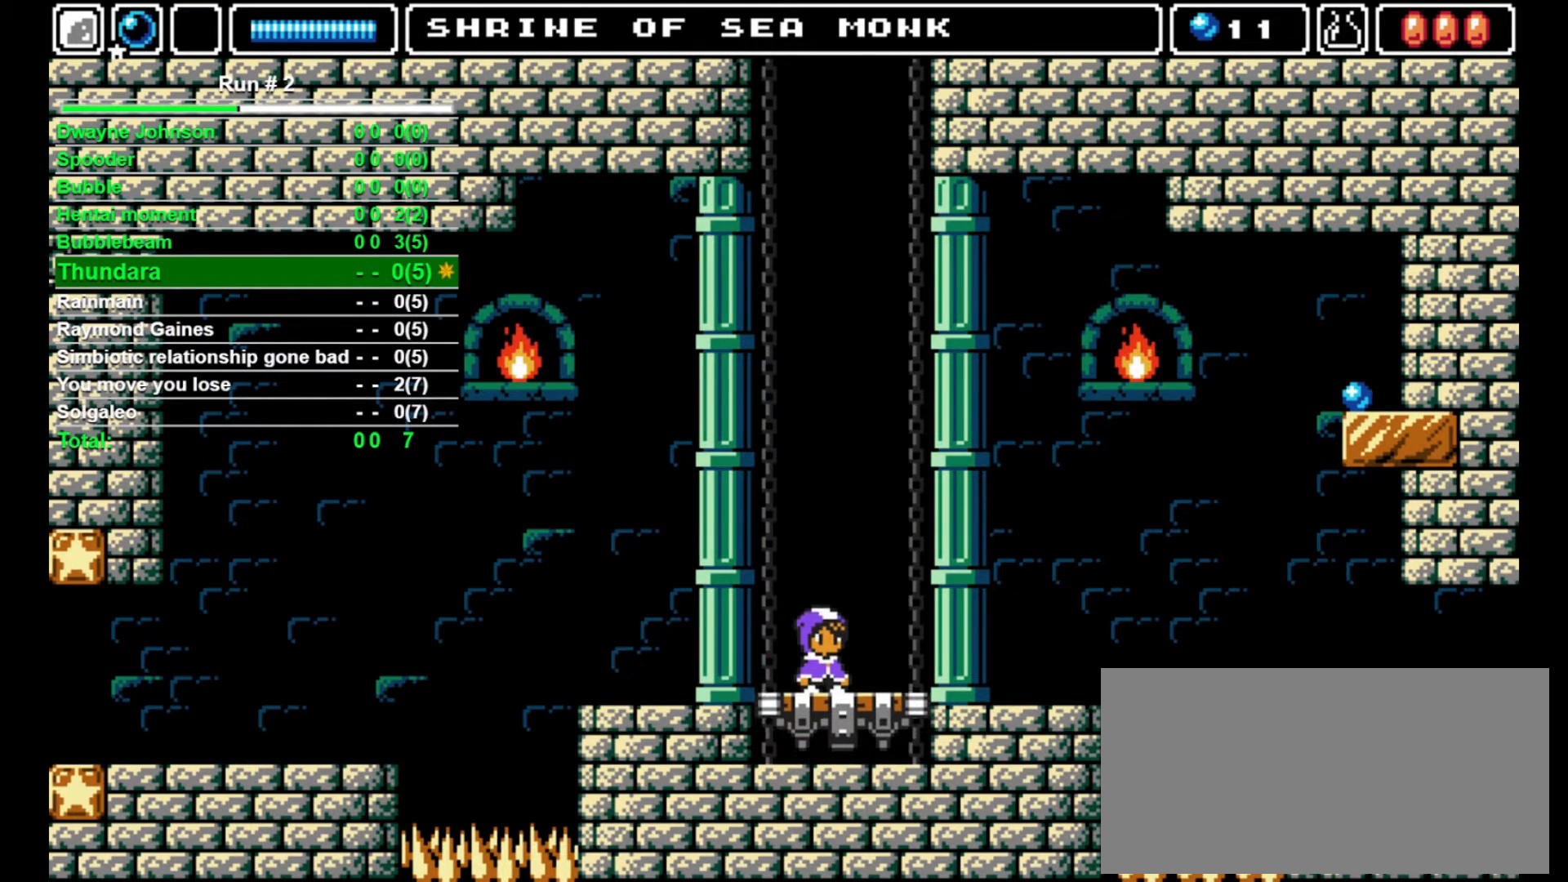
{"buttons": [], "events": [[100, "DPAD_UP", "up"]]}